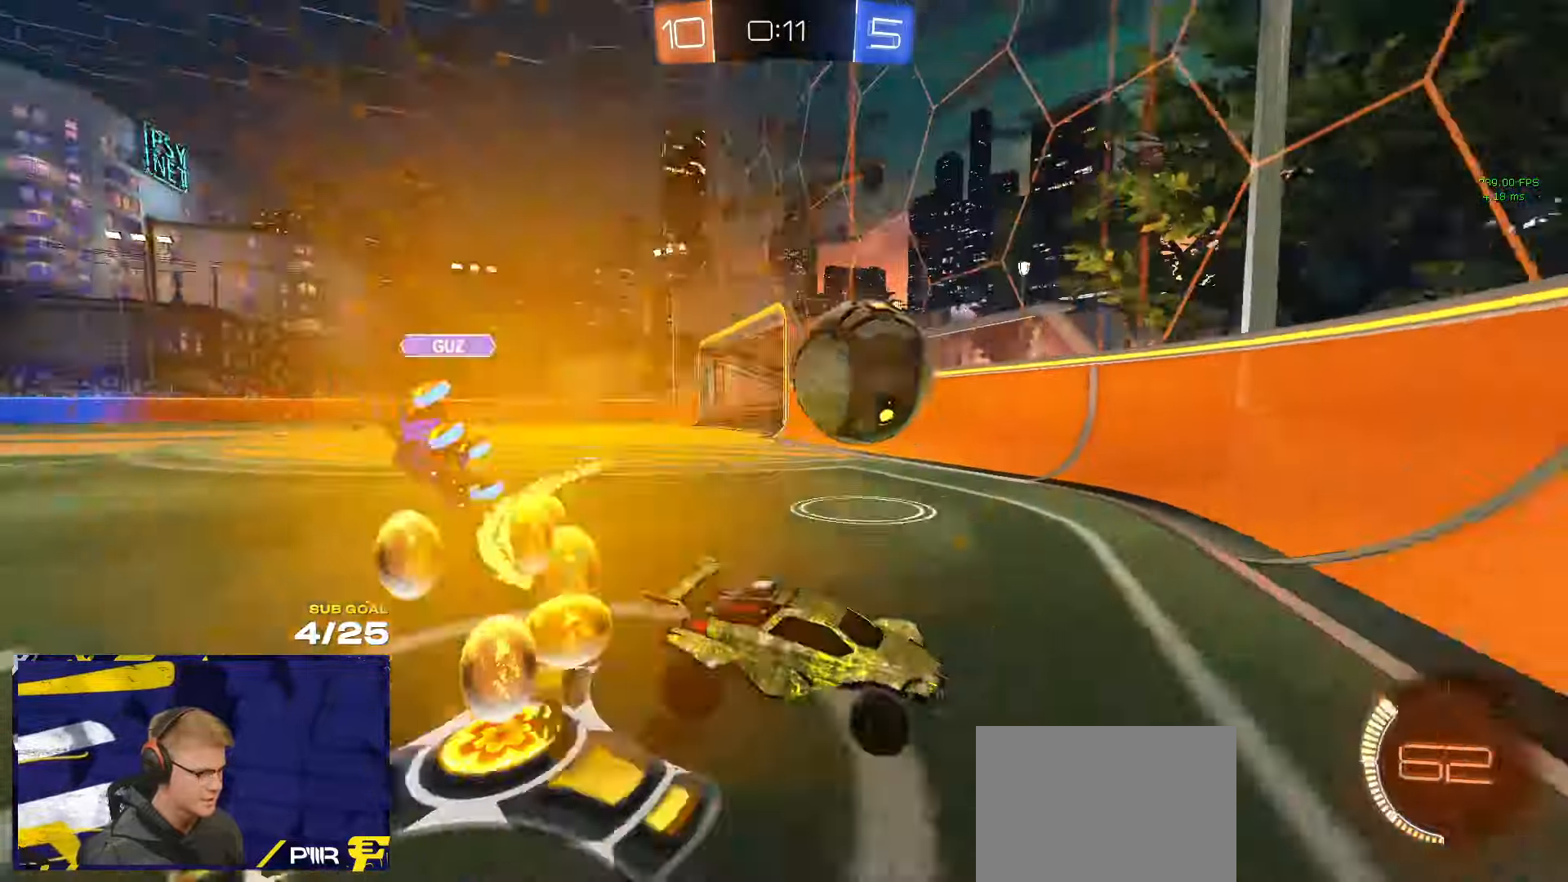
Gameplay with a controller (Xbox layout); each line is a JSON object with the inputs held at the frame after it. "events" lists button and stick changes between this image and that frame as [ms after this image, input, new state], when the widget could be followed in between. Not read: R2.
{"buttons": [], "left_stick": "right", "right_stick": "center", "events": [[134, "X", "down"], [167, "X", "up"], [417, "left_stick", "center"], [500, "left_stick", "right"]]}
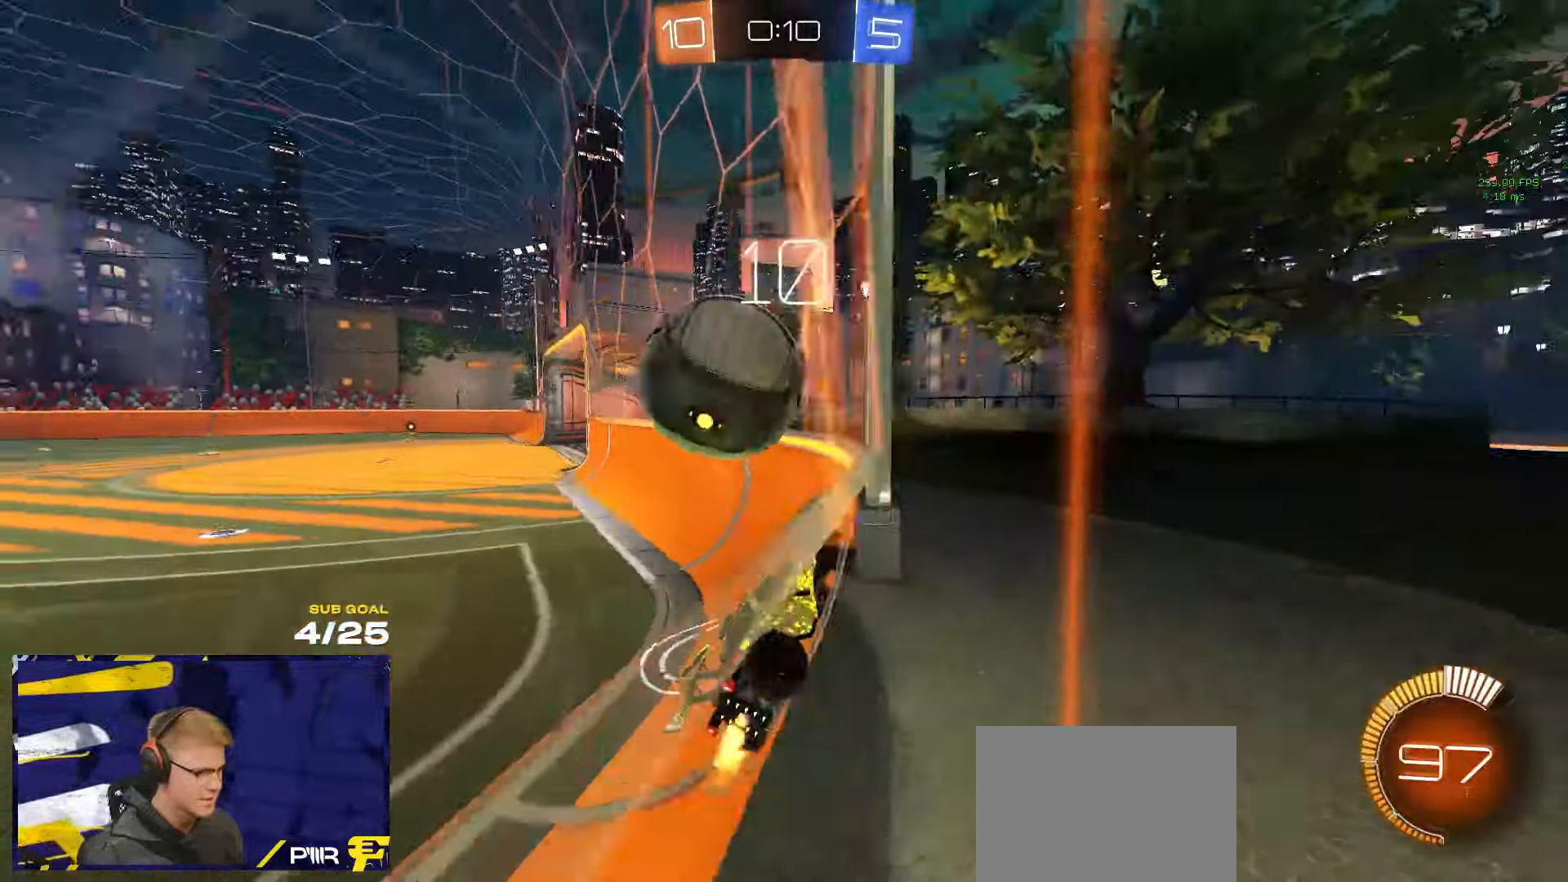
{"buttons": ["X"], "left_stick": "left", "right_stick": "center", "events": [[150, "left_stick", "up-right"], [234, "L2", "down"], [317, "L2", "up"], [317, "left_stick", "center"], [484, "X", "down"], [484, "left_stick", "left"]]}
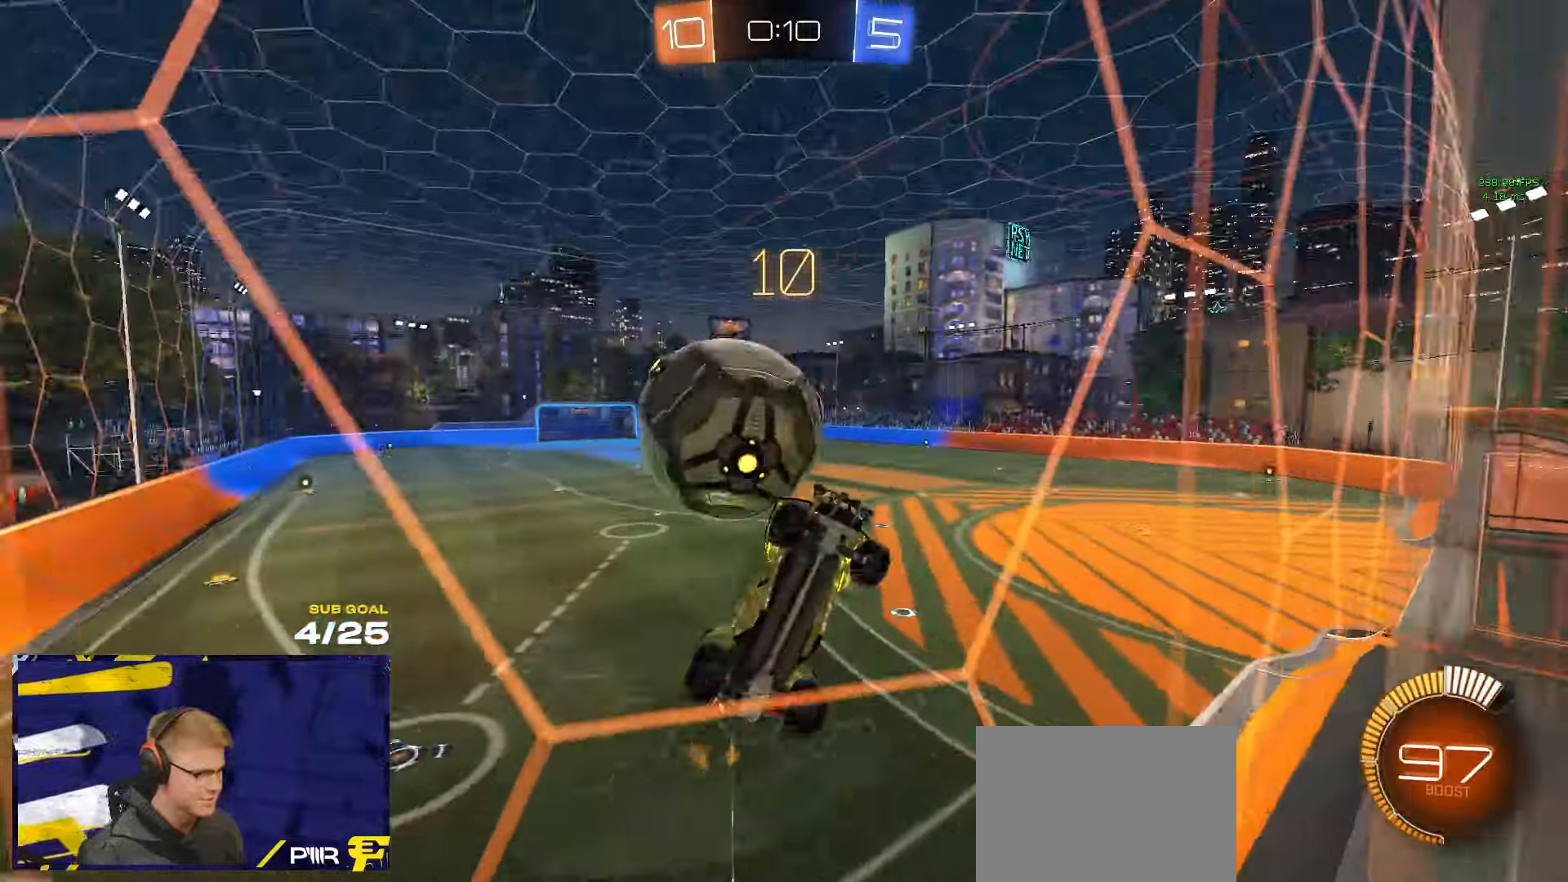
{"buttons": [], "left_stick": "center", "right_stick": "center", "events": [[150, "X", "up"], [200, "L2", "down"], [334, "left_stick", "center"], [400, "L2", "up"]]}
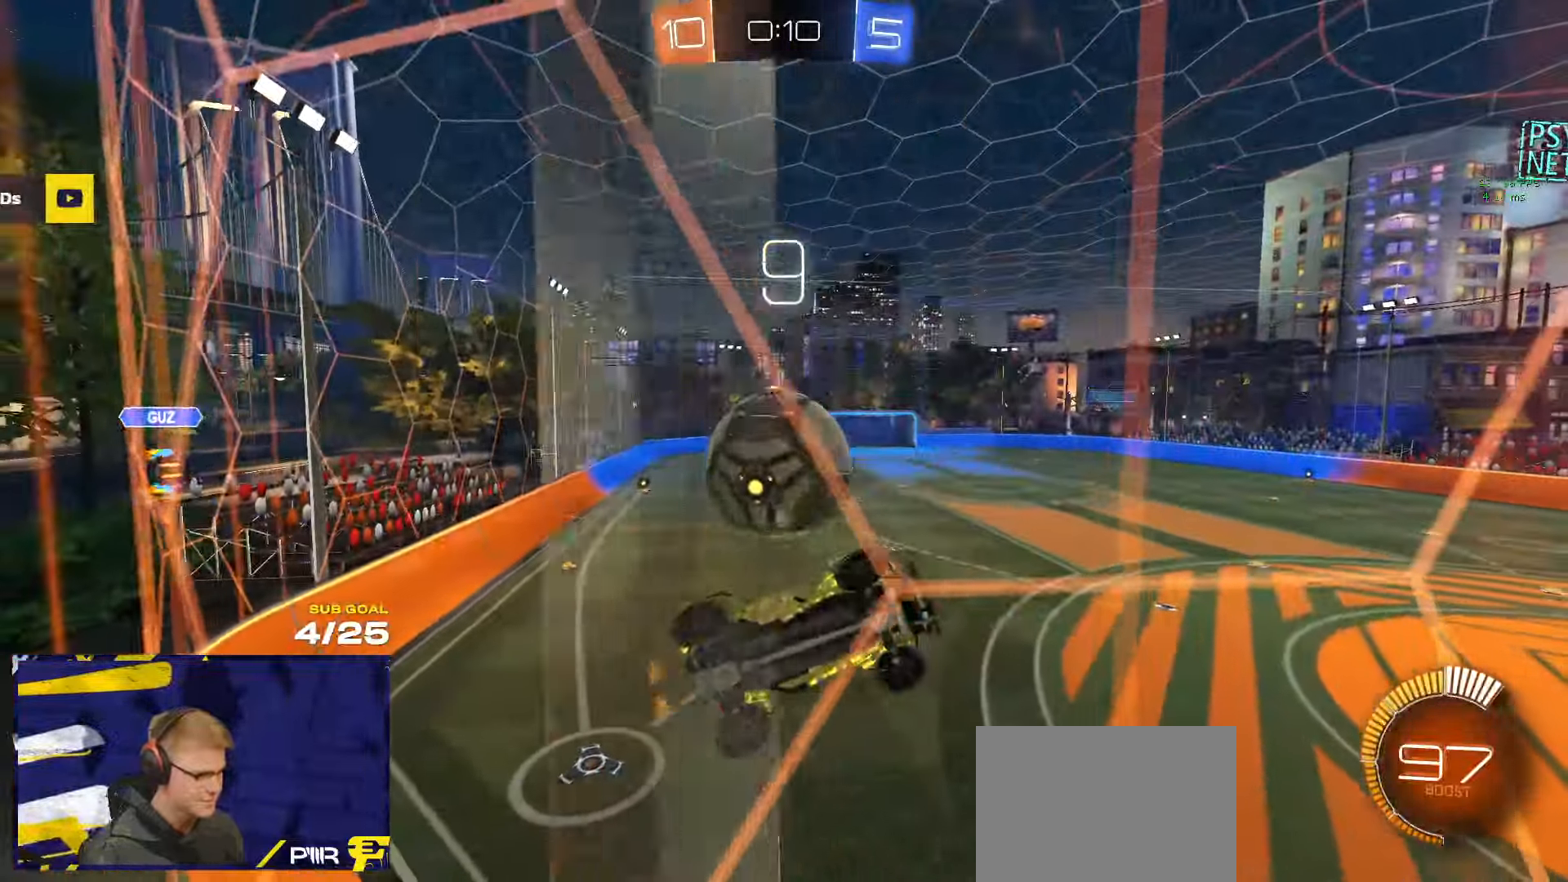
{"buttons": [], "left_stick": "down", "right_stick": "center"}
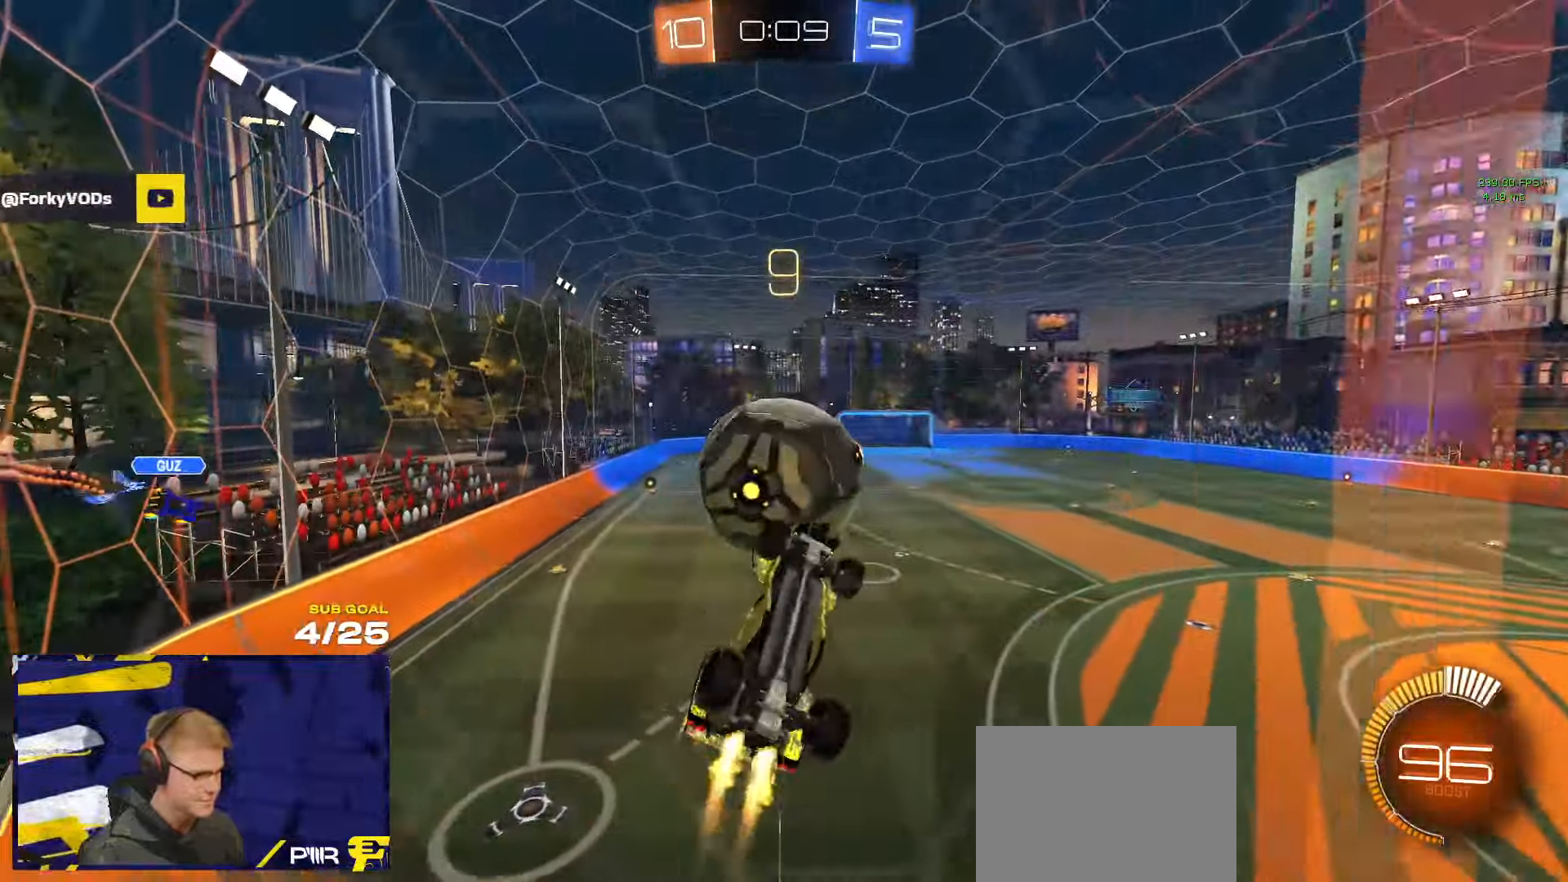
{"buttons": ["A", "L1", "L3"], "left_stick": "up-right", "right_stick": "center", "events": [[50, "R1", "down"], [150, "L1", "down"], [184, "left_stick", "left"], [234, "L1", "up"], [284, "left_stick", "right"], [317, "L1", "down"], [367, "left_stick", "up-right"], [417, "A", "down"], [467, "R1", "up"], [484, "L3", "down"]]}
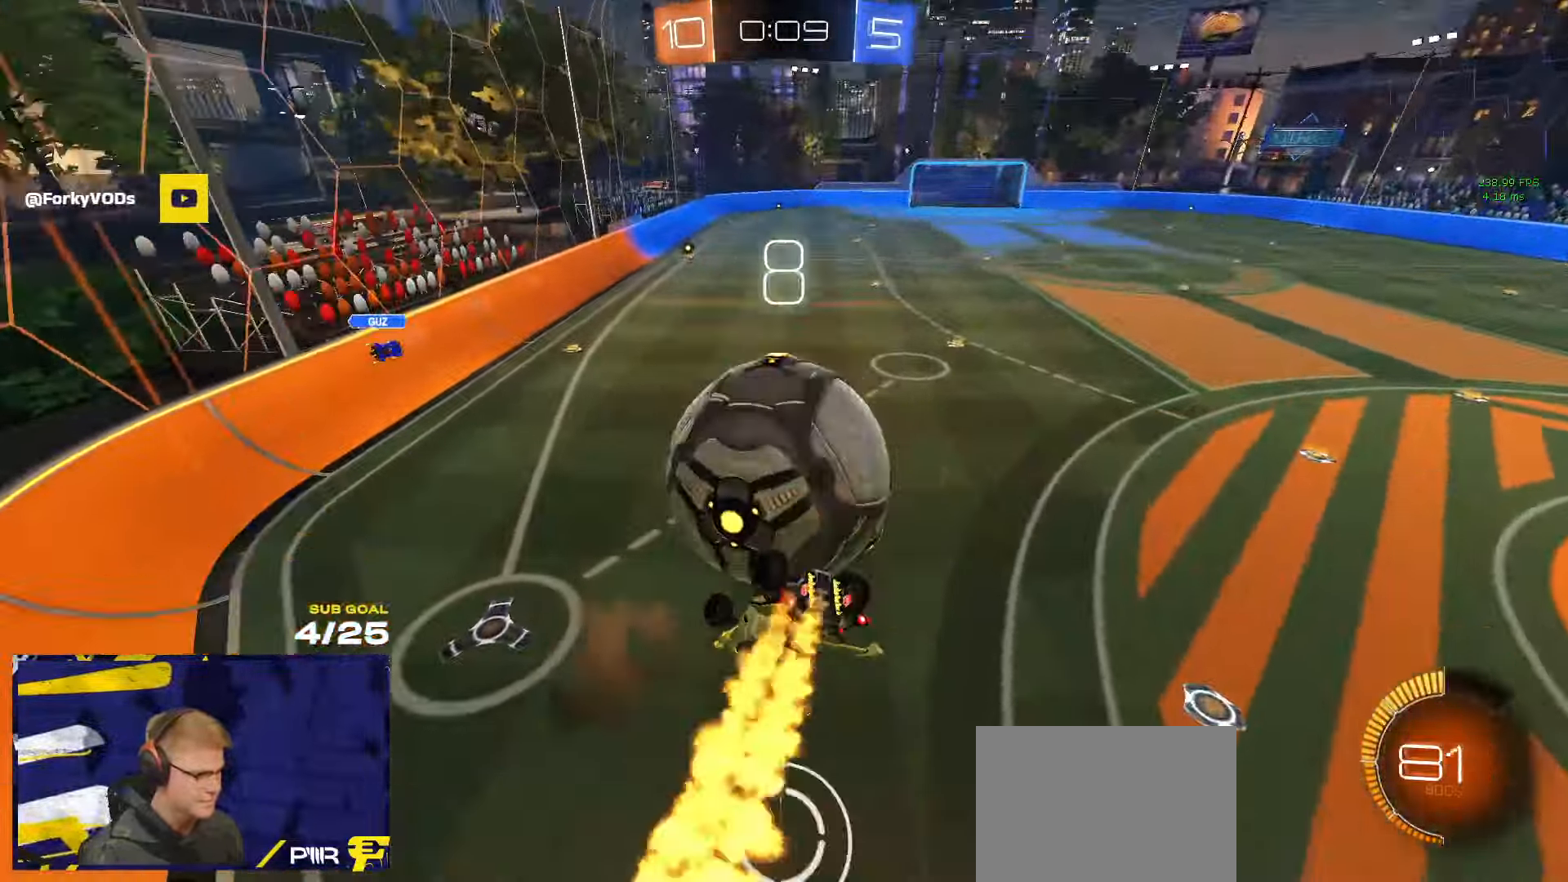
{"buttons": ["R1"], "left_stick": "right", "right_stick": "center", "events": [[17, "A", "up"], [84, "L1", "up"], [300, "R1", "down"], [300, "left_stick", "down-right"], [384, "L3", "up"], [400, "left_stick", "right"]]}
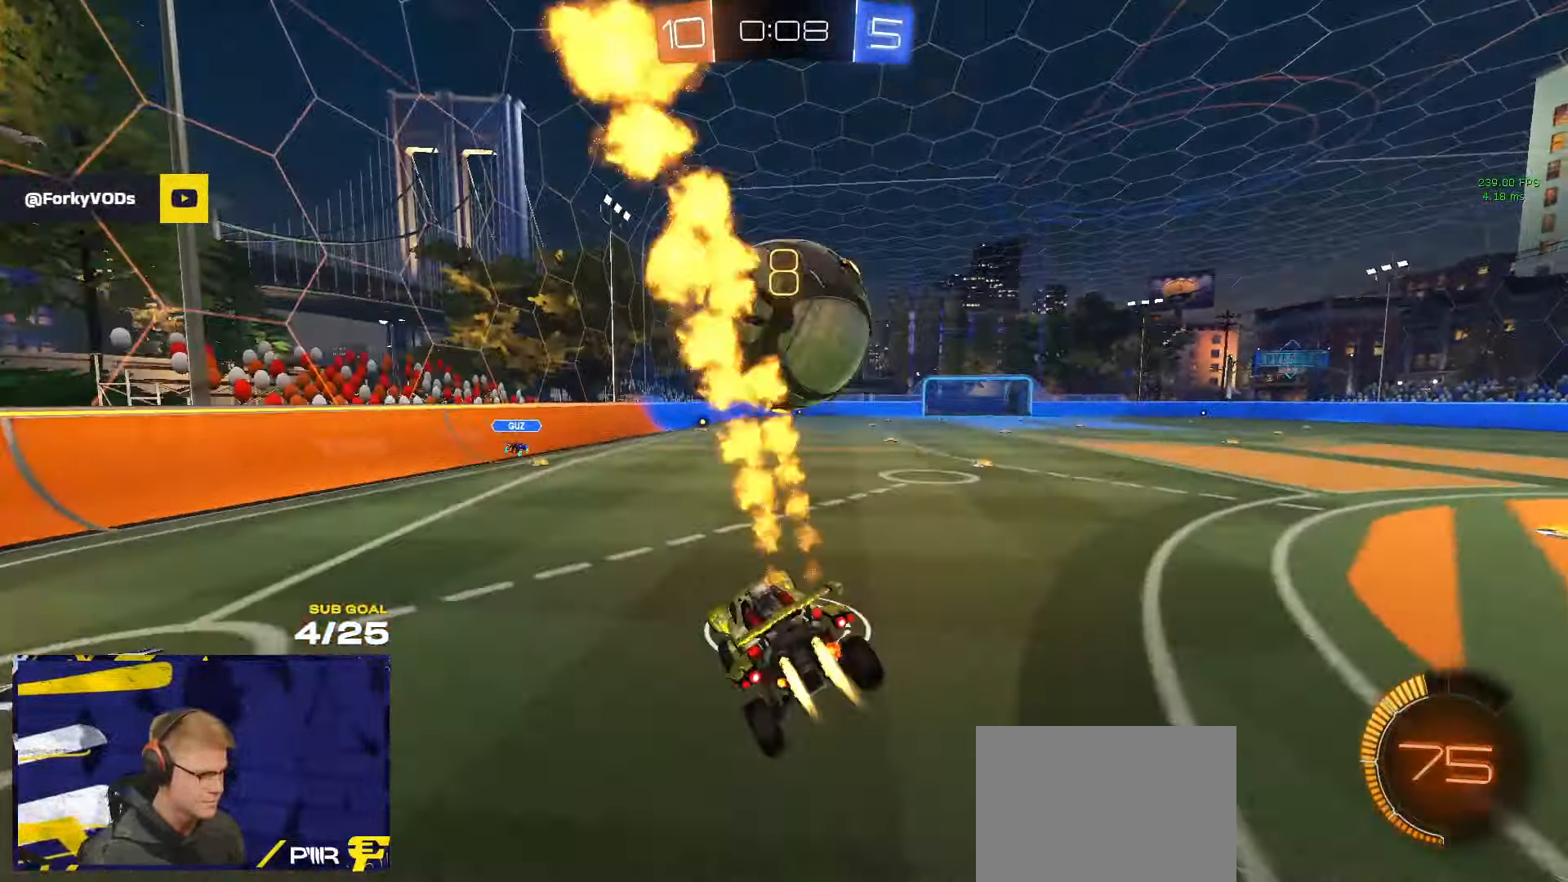
{"buttons": [], "left_stick": "center", "right_stick": "center", "events": [[17, "left_stick", "up-right"], [67, "A", "down"], [134, "A", "up"], [150, "R1", "up"], [184, "left_stick", "center"], [284, "L2", "down"], [417, "L2", "up"]]}
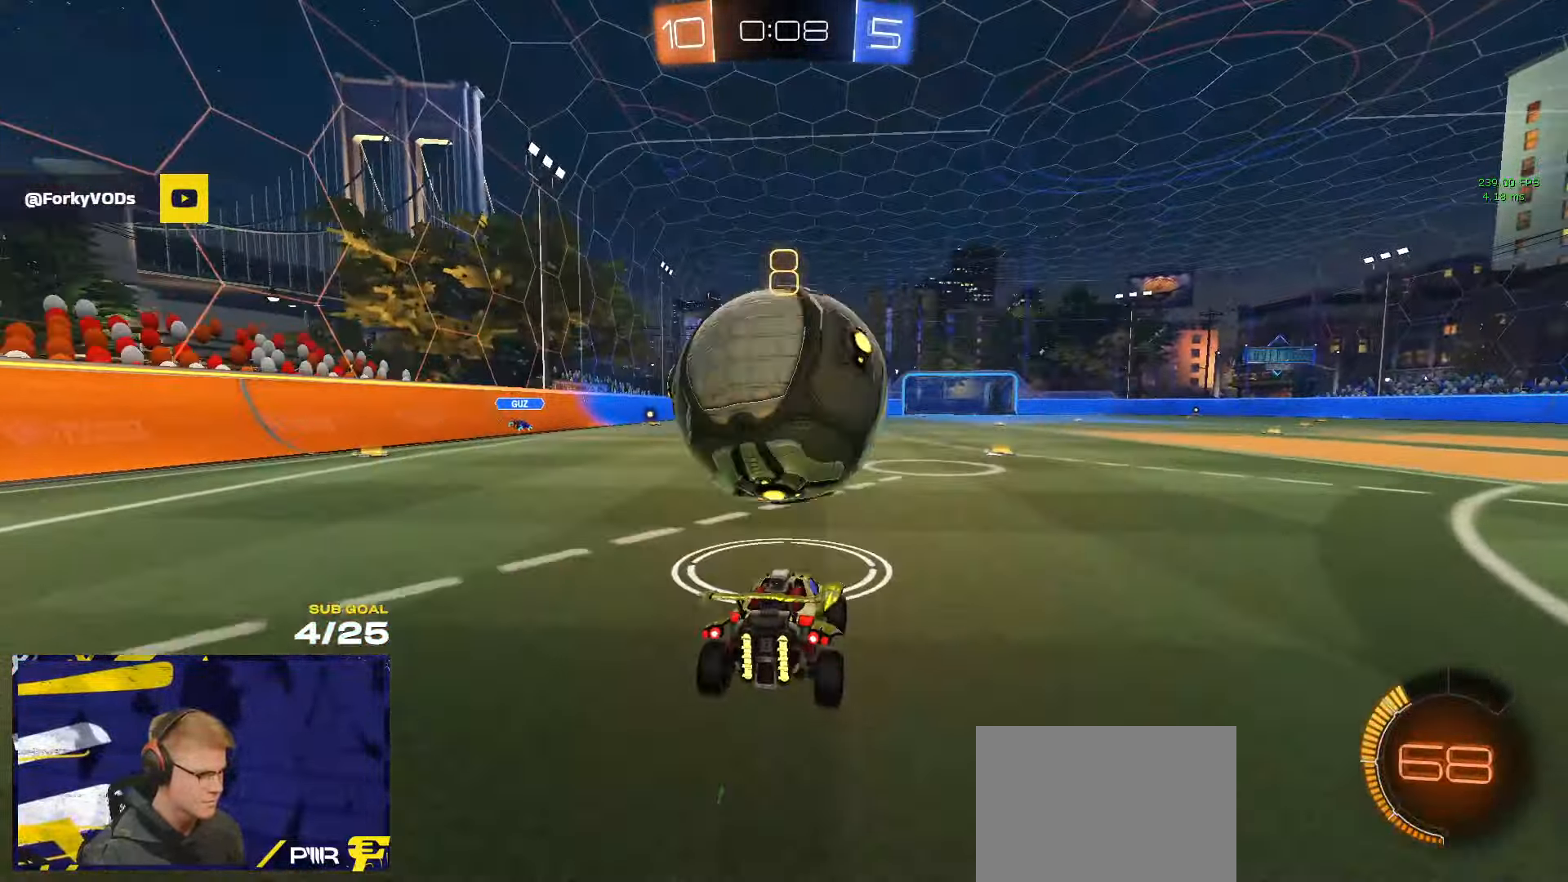
{"buttons": [], "left_stick": "center", "right_stick": "center", "events": [[267, "L2", "down"], [300, "Y", "down"], [334, "L2", "up"], [334, "Y", "up"]]}
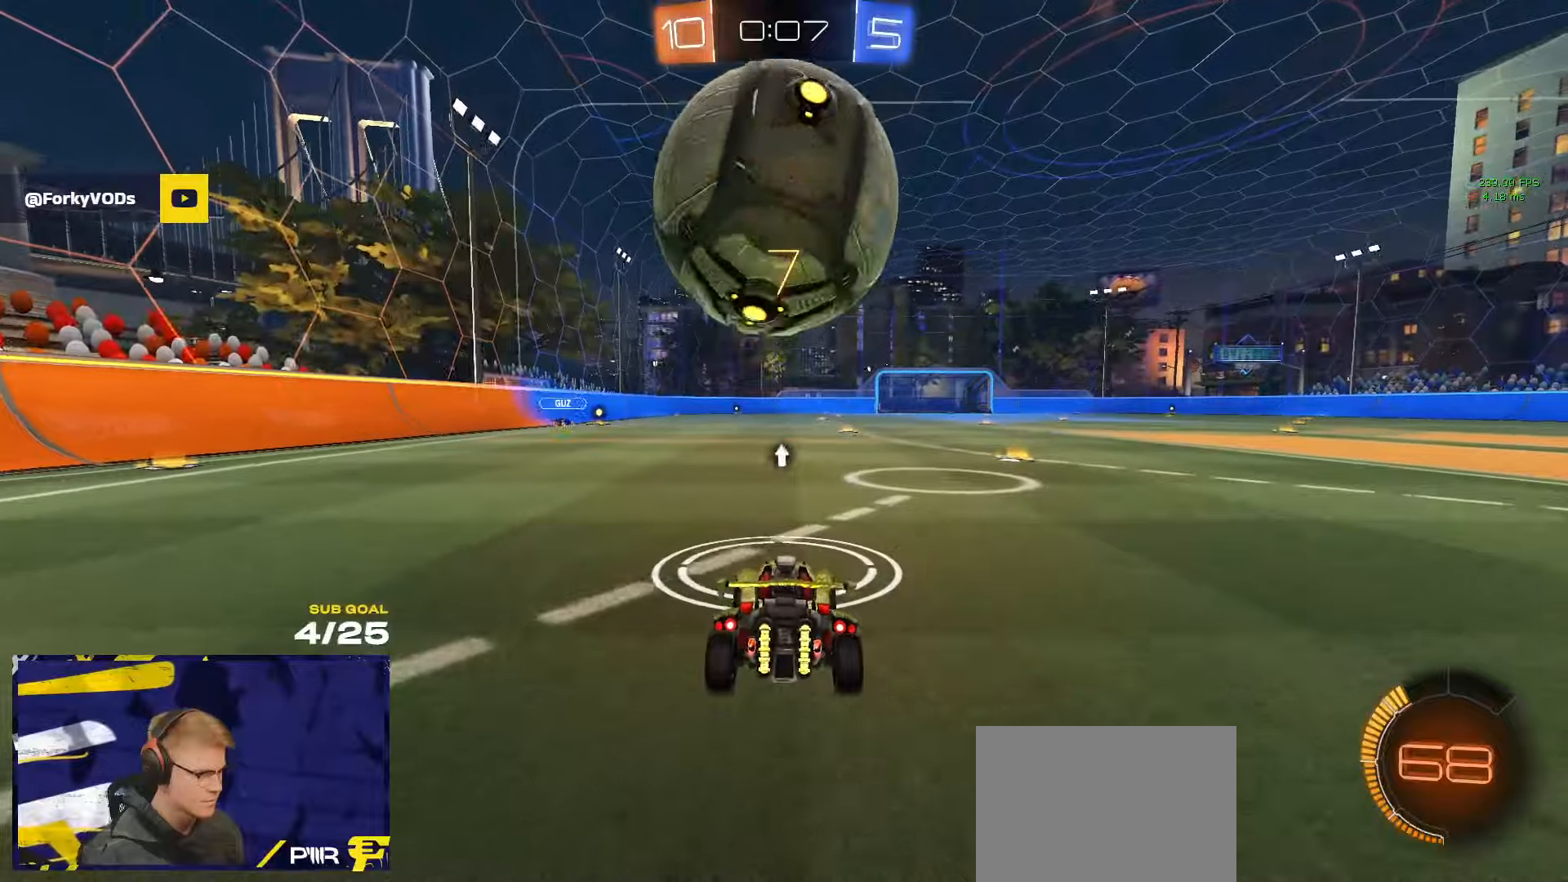
{"buttons": ["A"], "left_stick": "down", "right_stick": "center", "events": [[466, "A", "down"], [500, "left_stick", "down"]]}
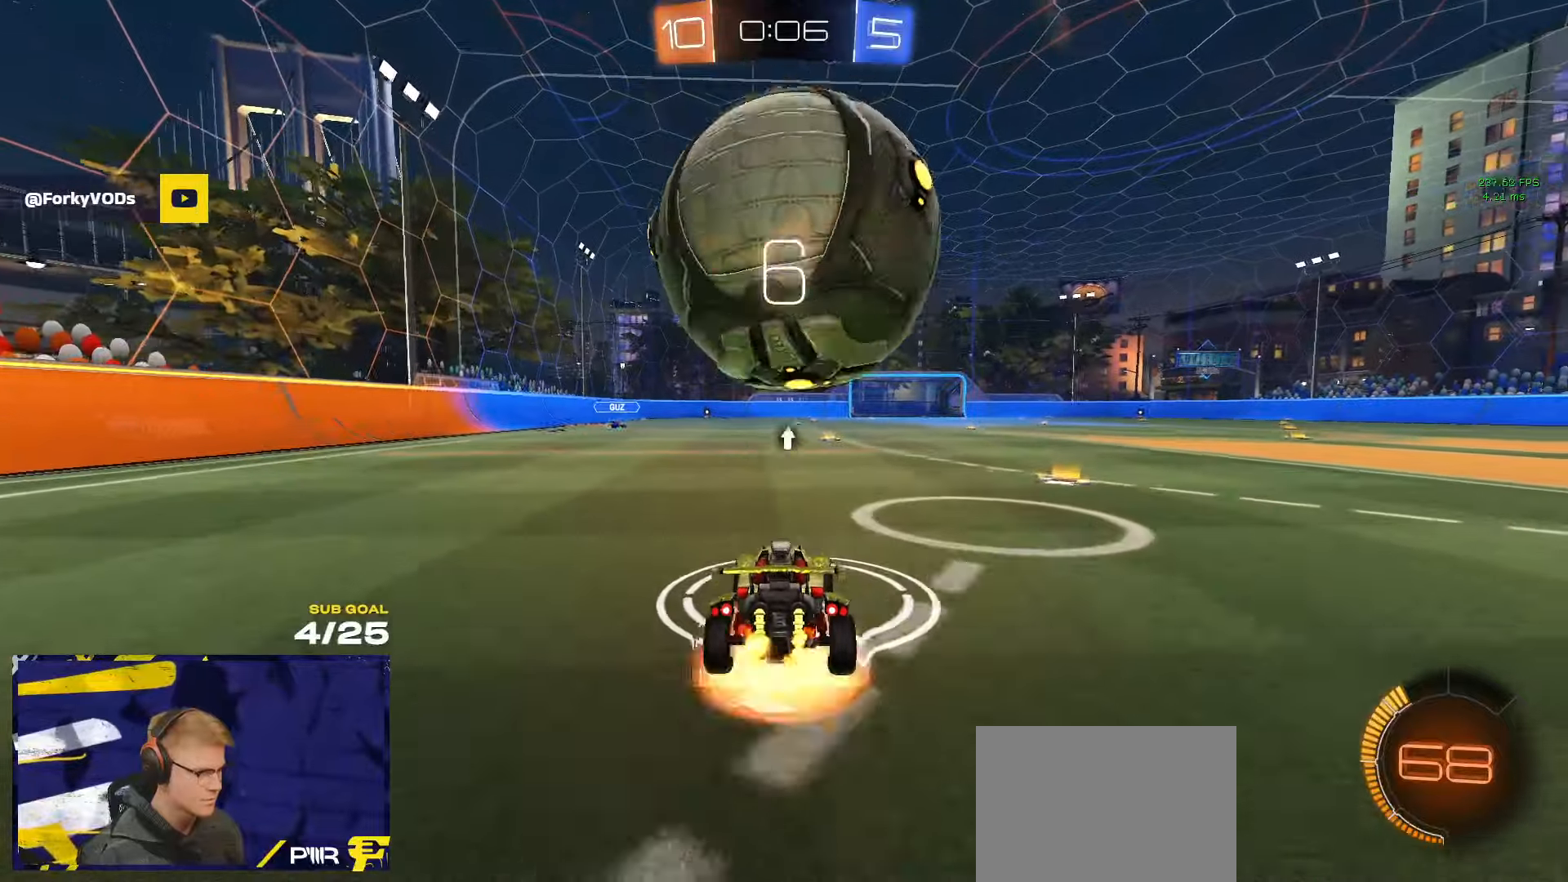
{"buttons": ["R1"], "left_stick": "down-left", "right_stick": "center", "events": [[83, "L3", "down"], [183, "A", "up"], [183, "left_stick", "down-left"], [366, "L3", "up"], [400, "R1", "down"]]}
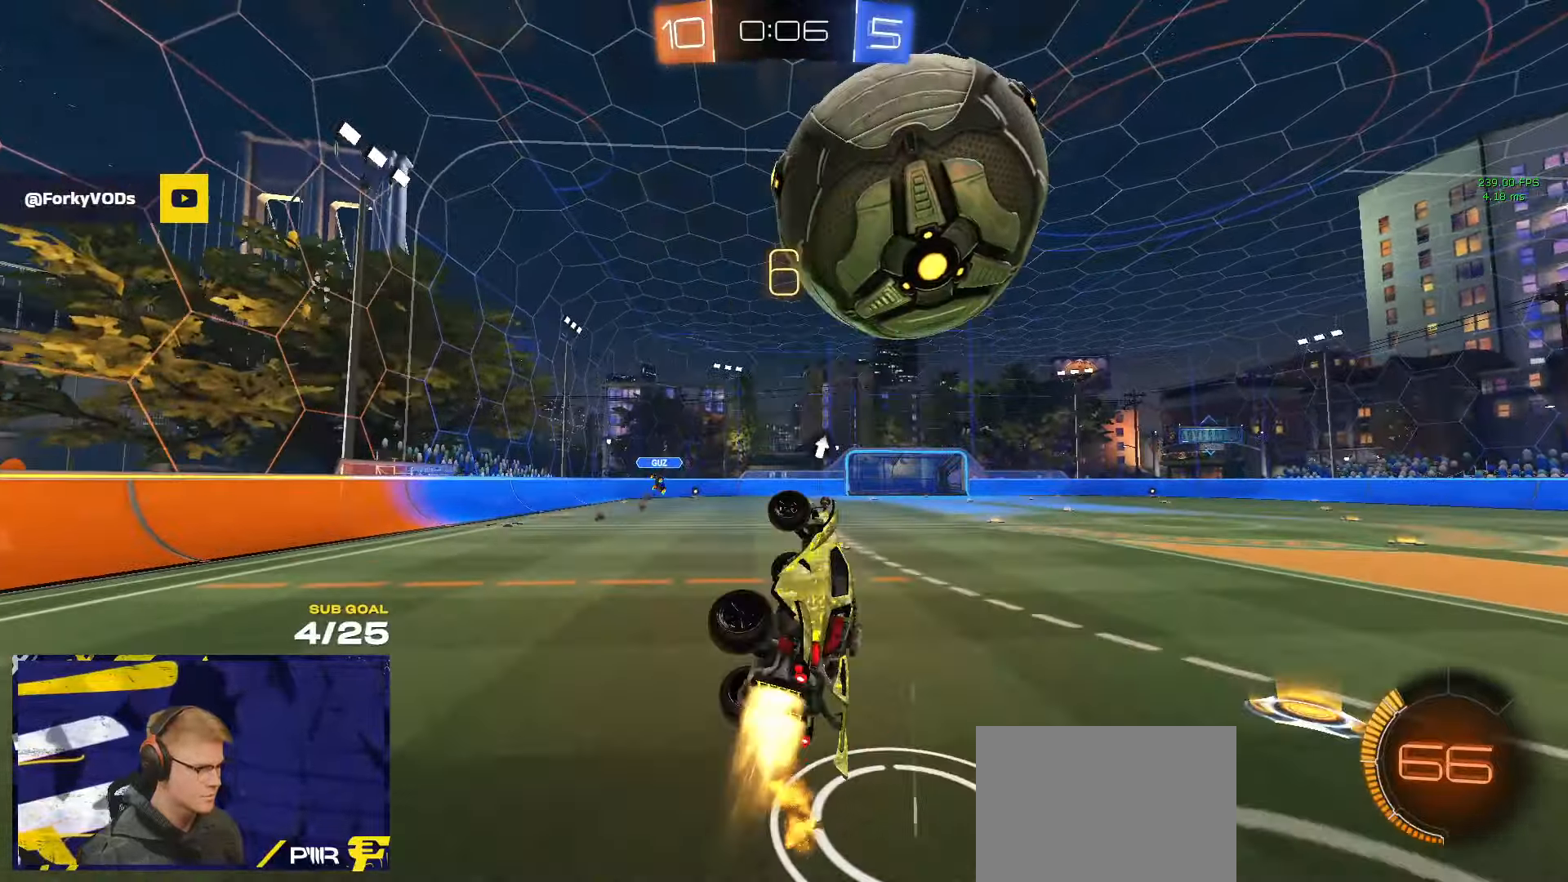
{"buttons": ["R1"], "left_stick": "up-left", "right_stick": "center", "events": [[33, "left_stick", "up-left"], [83, "L1", "down"], [233, "L1", "up"], [233, "left_stick", "center"], [283, "A", "down"], [383, "L1", "down"], [383, "left_stick", "up-left"], [500, "A", "up"], [500, "L1", "up"]]}
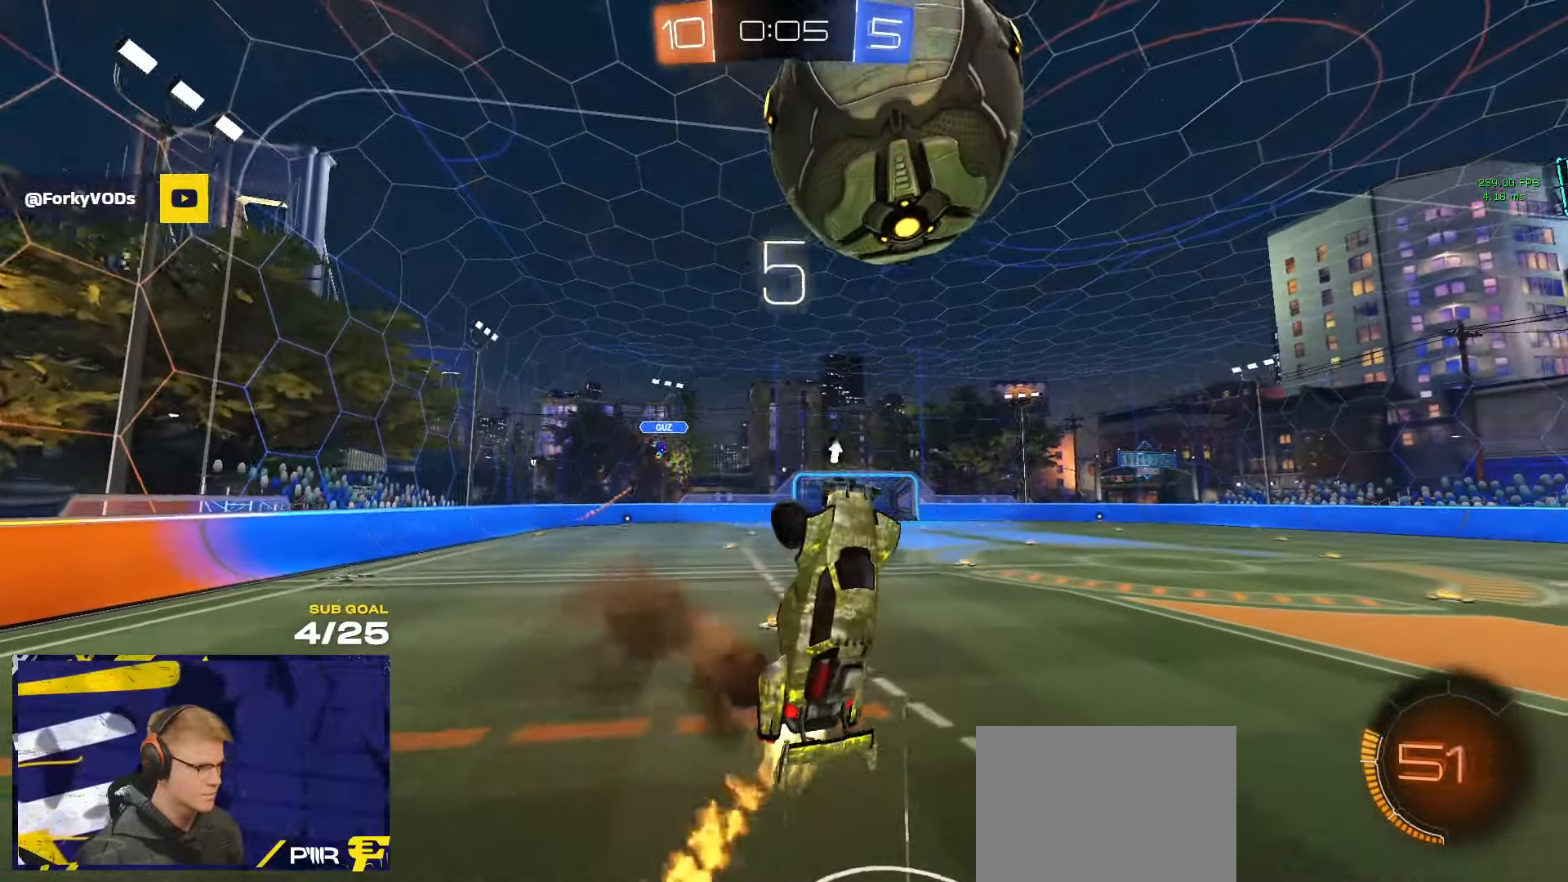
{"buttons": [], "left_stick": "left", "right_stick": "center", "events": [[16, "left_stick", "down-left"], [183, "left_stick", "up-right"], [316, "left_stick", "down-left"], [450, "R1", "up"], [500, "left_stick", "left"]]}
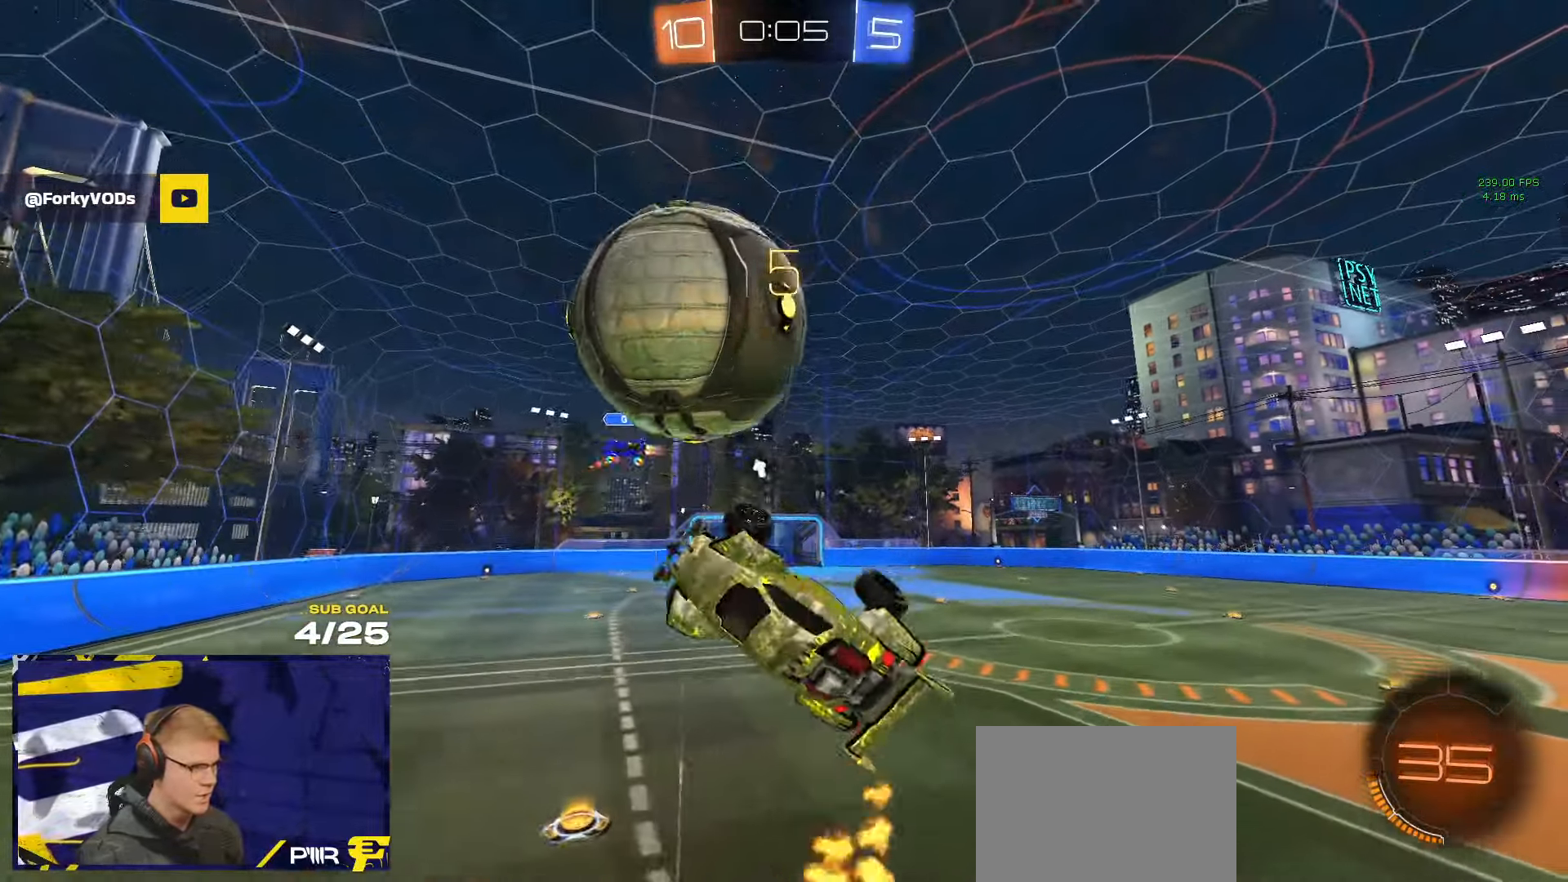
{"buttons": ["L1"], "left_stick": "up-left", "right_stick": "center", "events": [[16, "R1", "down"], [166, "left_stick", "down-left"], [266, "L1", "down"], [333, "left_stick", "up-left"], [500, "R1", "up"]]}
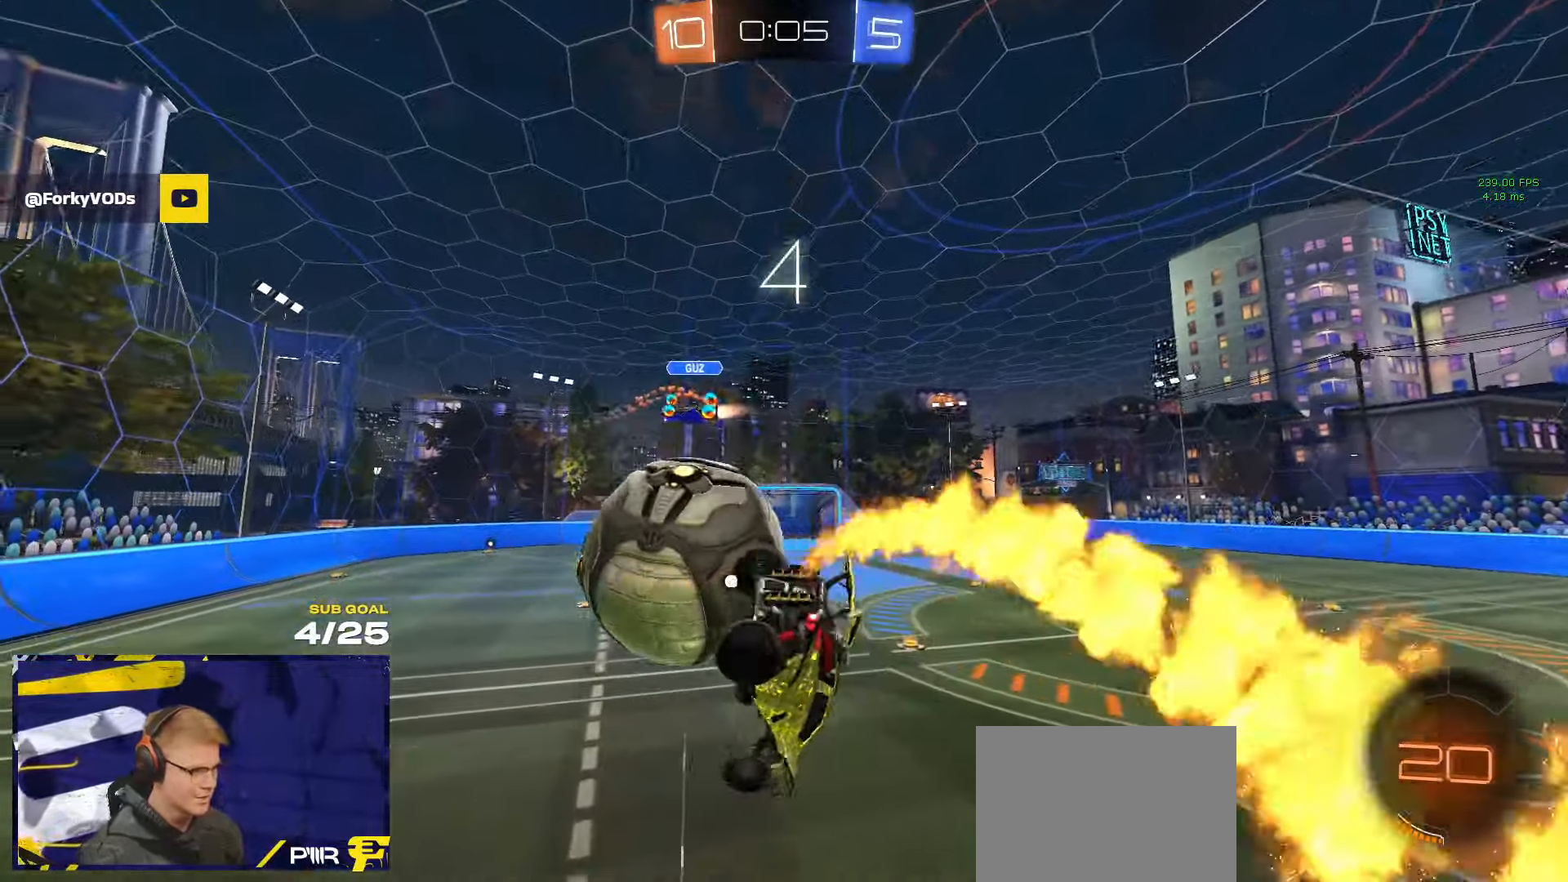
{"buttons": [], "left_stick": "right", "right_stick": "center", "events": [[83, "left_stick", "left"], [183, "L1", "up"], [233, "left_stick", "right"]]}
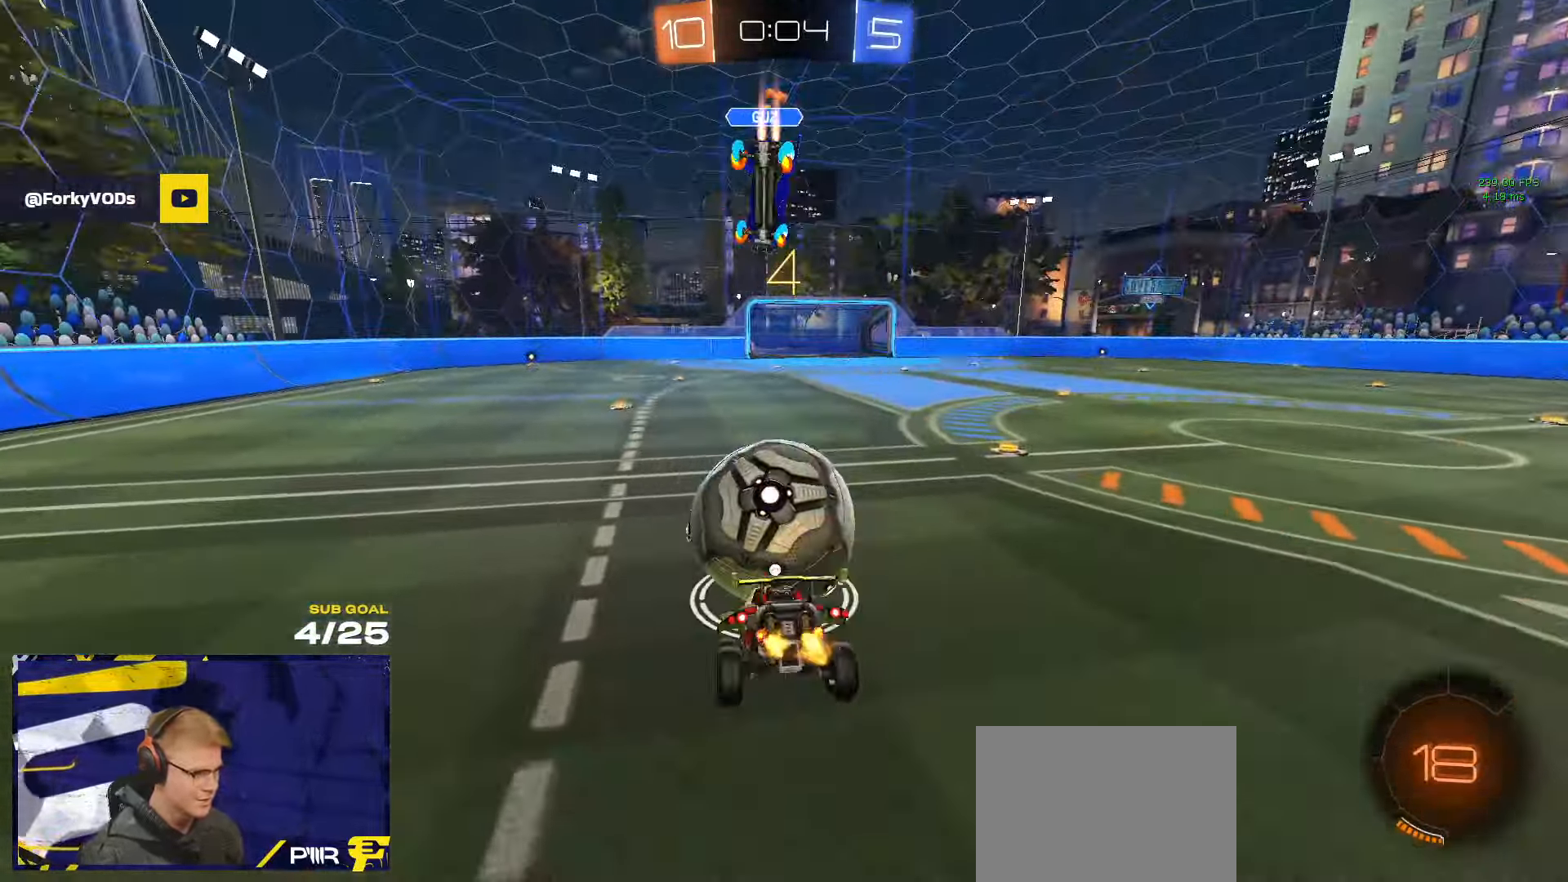
{"buttons": [], "left_stick": "right", "right_stick": "center", "events": [[50, "left_stick", "center"], [216, "left_stick", "right"], [283, "L2", "down"], [350, "L2", "up"]]}
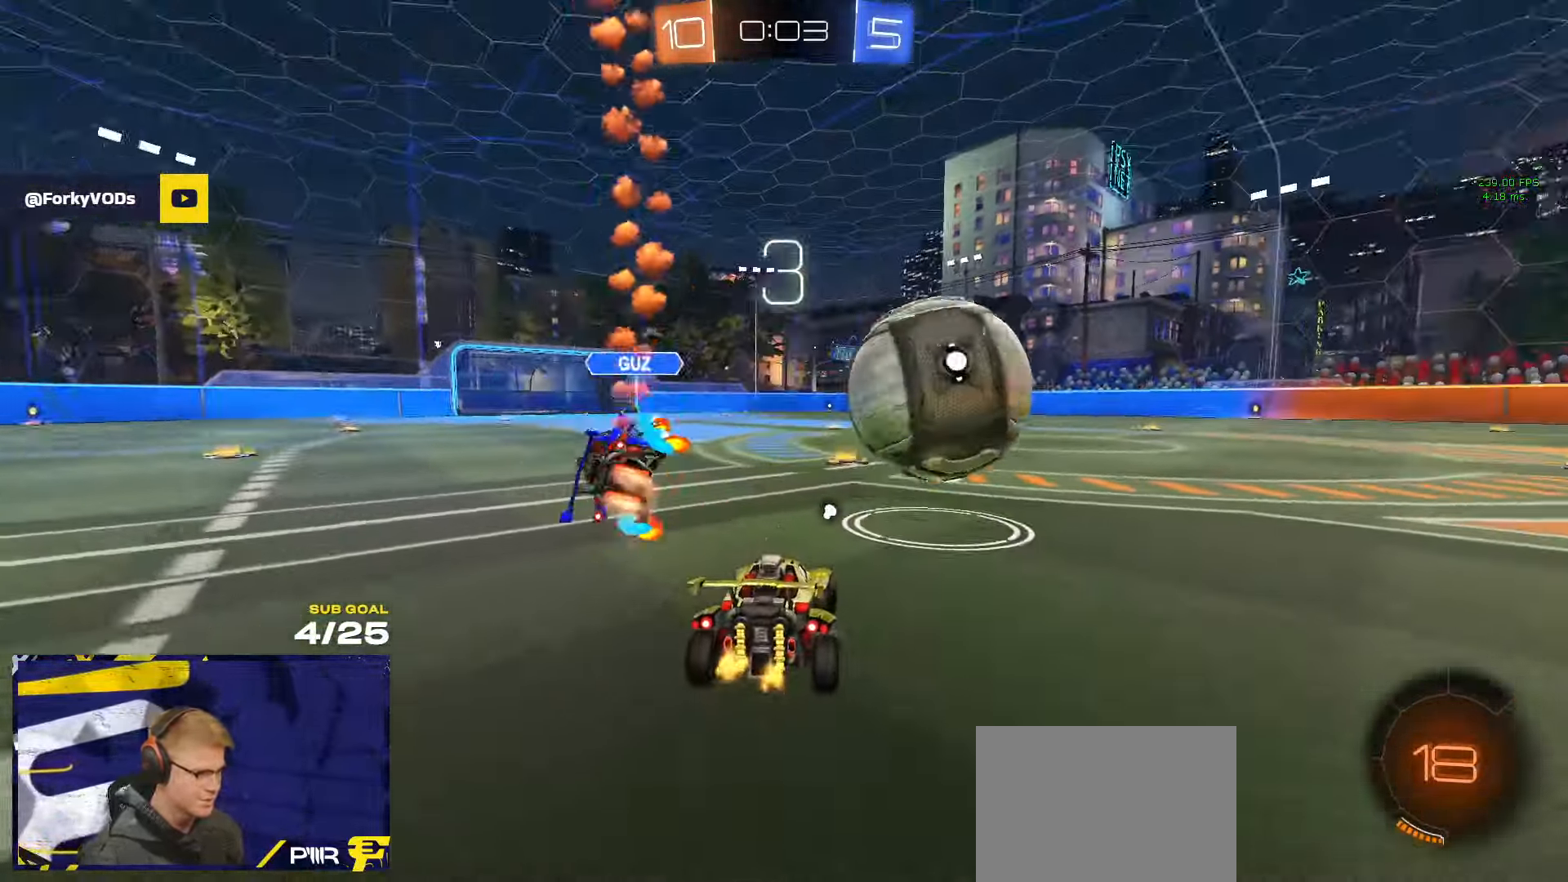
{"buttons": ["A", "R1", "L3"], "left_stick": "up-left", "right_stick": "center", "events": [[83, "left_stick", "center"], [200, "R1", "down"], [333, "left_stick", "right"], [383, "left_stick", "up-right"], [466, "A", "down"], [500, "L3", "down"], [500, "left_stick", "up-left"]]}
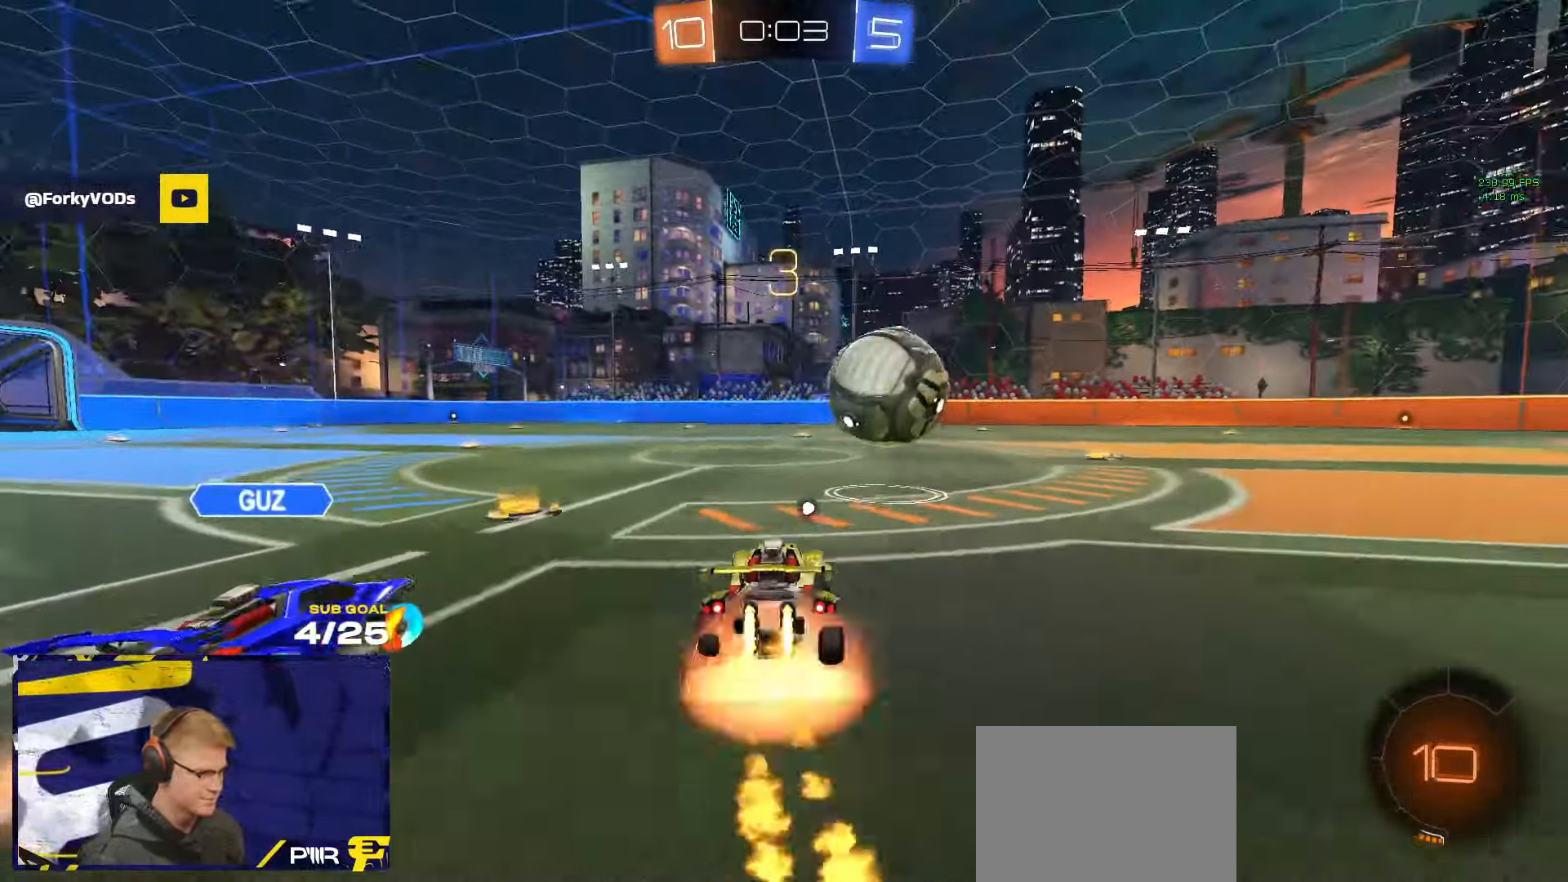
{"buttons": ["L3"], "left_stick": "down-right", "right_stick": "center", "events": [[16, "A", "up"], [83, "A", "down"], [166, "R1", "up"], [166, "left_stick", "down"], [183, "A", "up"], [483, "left_stick", "down-right"]]}
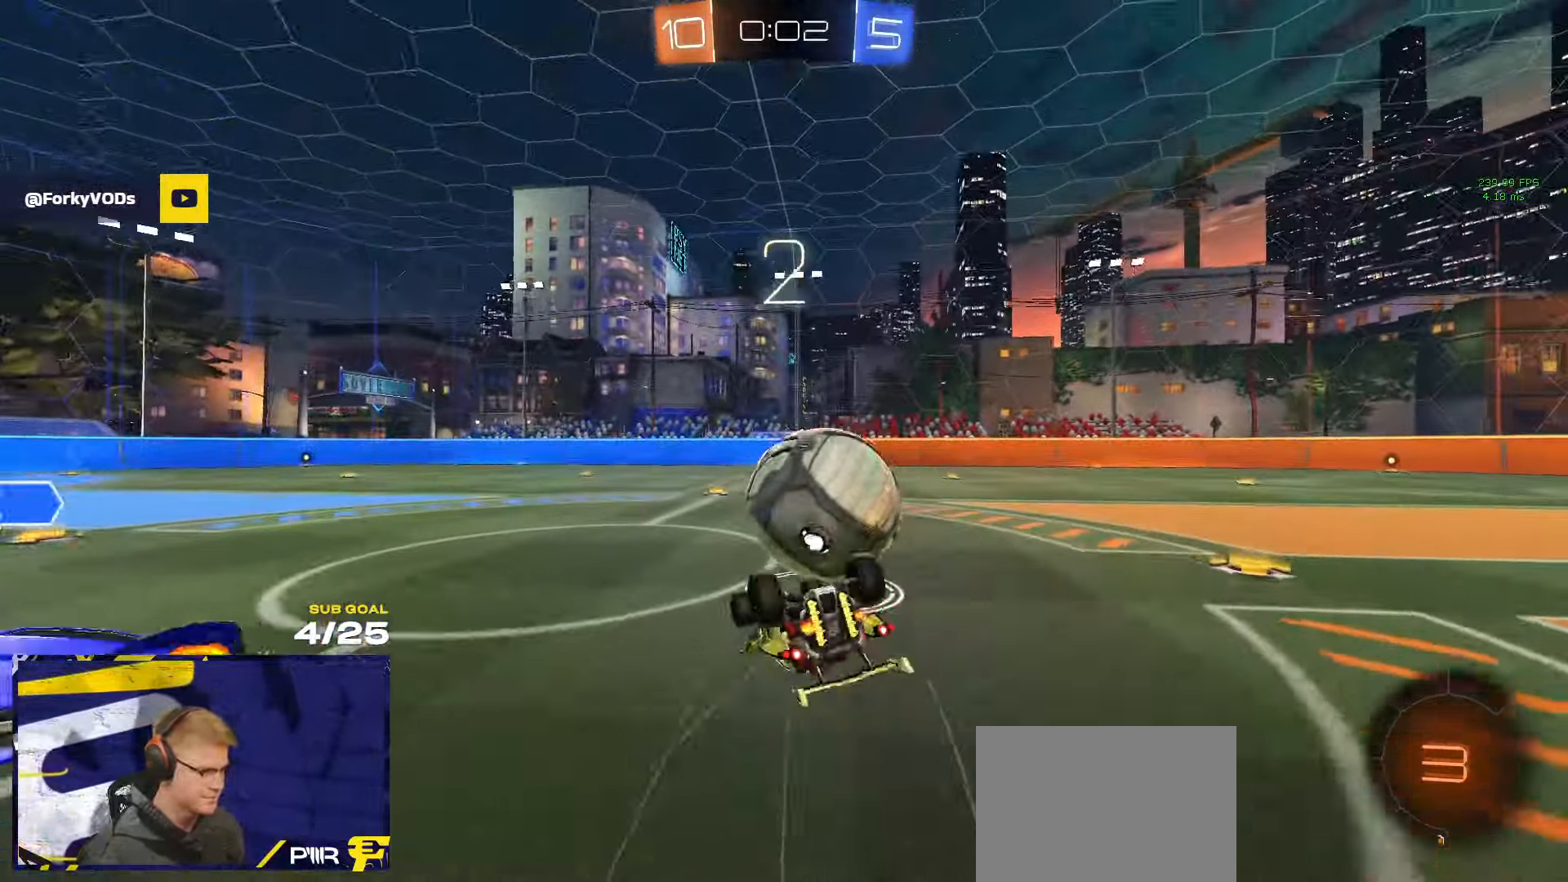
{"buttons": ["Y"], "left_stick": "up", "right_stick": "center", "events": [[300, "left_stick", "center"], [416, "L3", "up"], [416, "left_stick", "up"], [500, "Y", "down"]]}
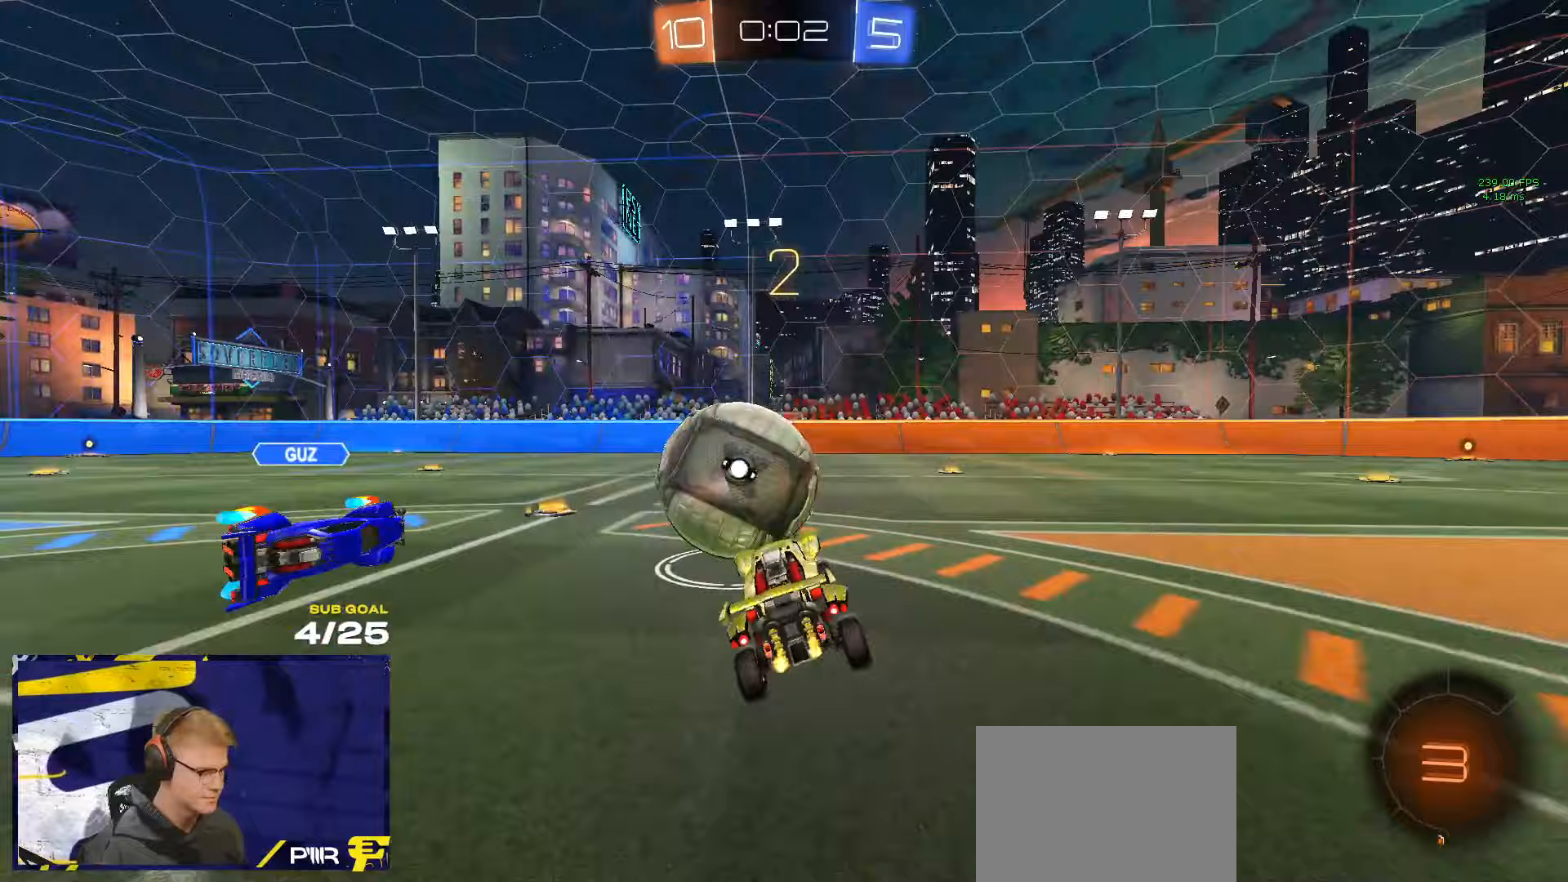
{"buttons": [], "left_stick": "up", "right_stick": "center", "events": [[17, "left_stick", "center"], [83, "Y", "up"], [133, "left_stick", "up-right"], [367, "left_stick", "up"]]}
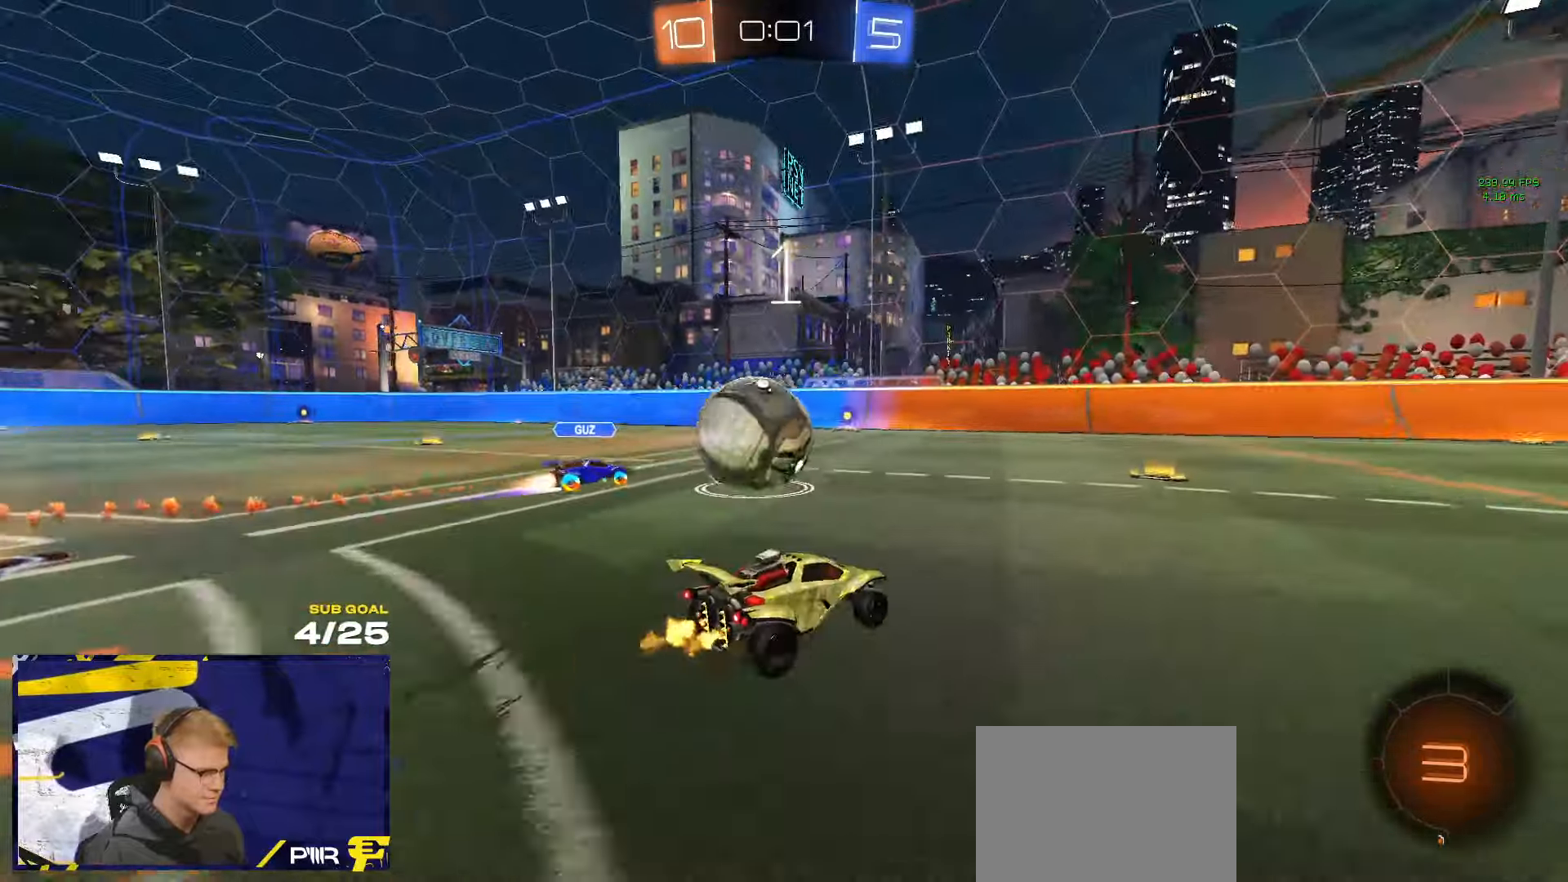
{"buttons": ["R1"], "left_stick": "right", "right_stick": "center", "events": [[150, "A", "down"], [167, "A", "up"], [300, "left_stick", "center"], [433, "R1", "down"], [500, "left_stick", "right"]]}
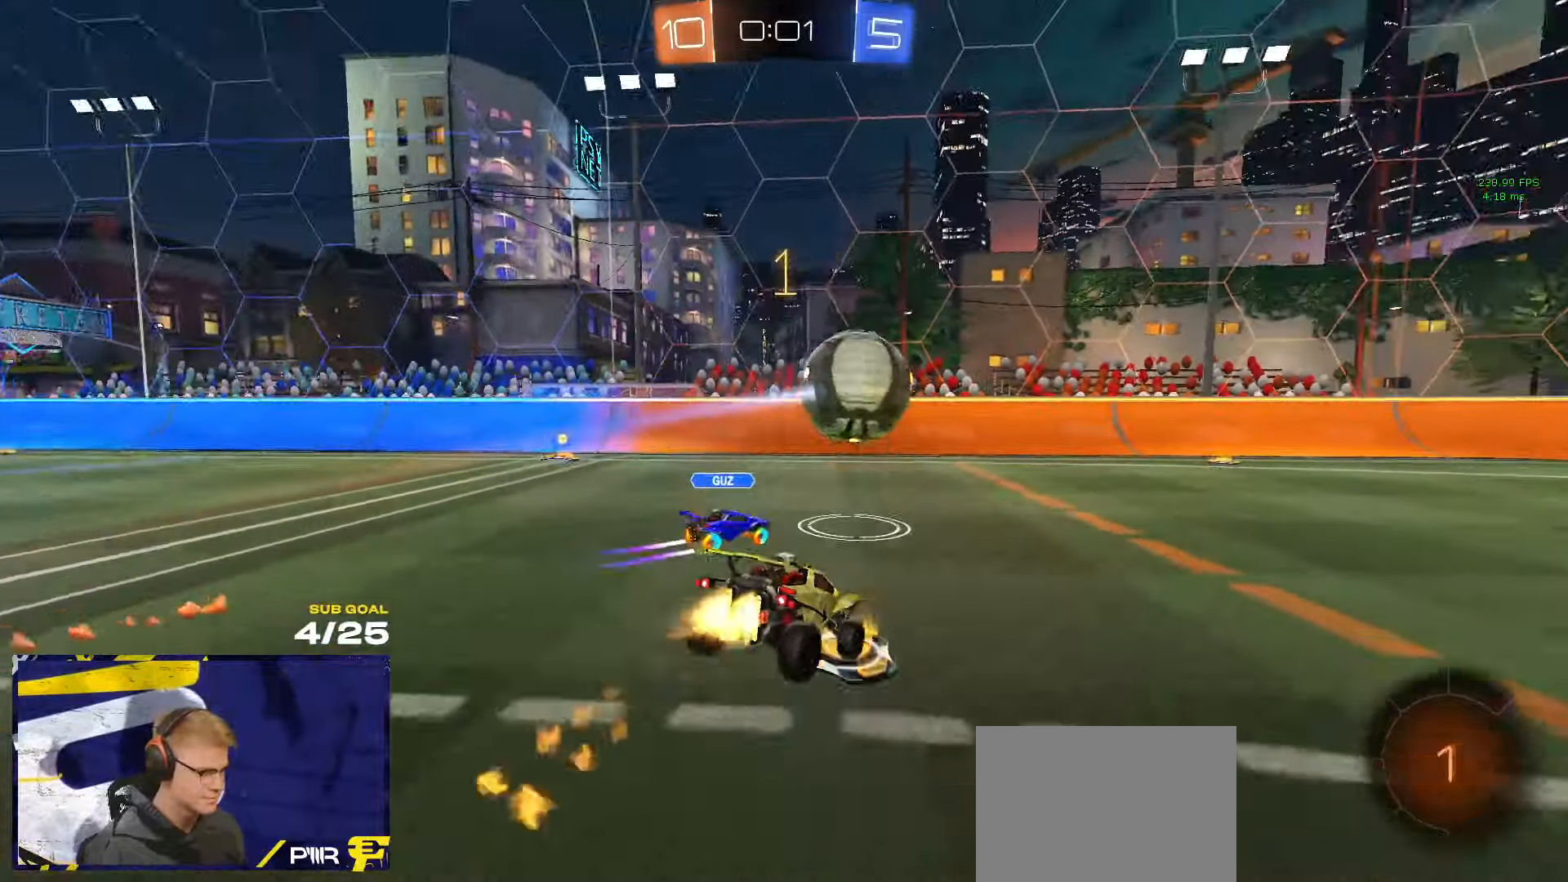
{"buttons": [], "left_stick": "up-right", "right_stick": "center", "events": [[100, "left_stick", "down"], [167, "L1", "down"], [317, "L1", "up"], [317, "left_stick", "up-right"], [400, "A", "down"], [450, "R1", "up"], [467, "A", "up"]]}
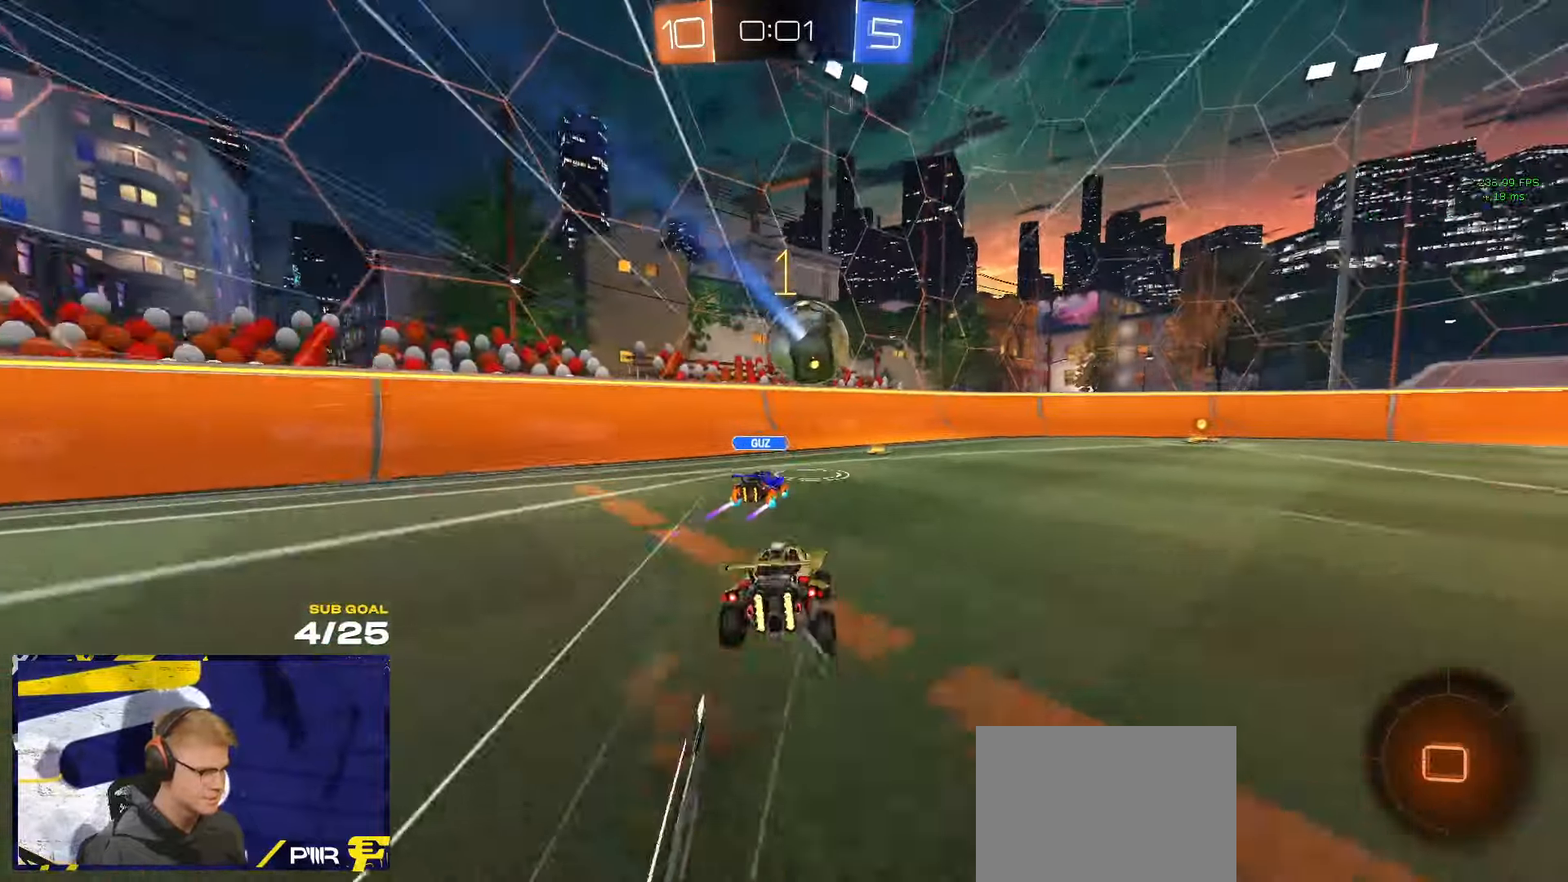
{"buttons": [], "left_stick": "center", "right_stick": "center", "events": [[33, "left_stick", "down-right"], [200, "left_stick", "center"]]}
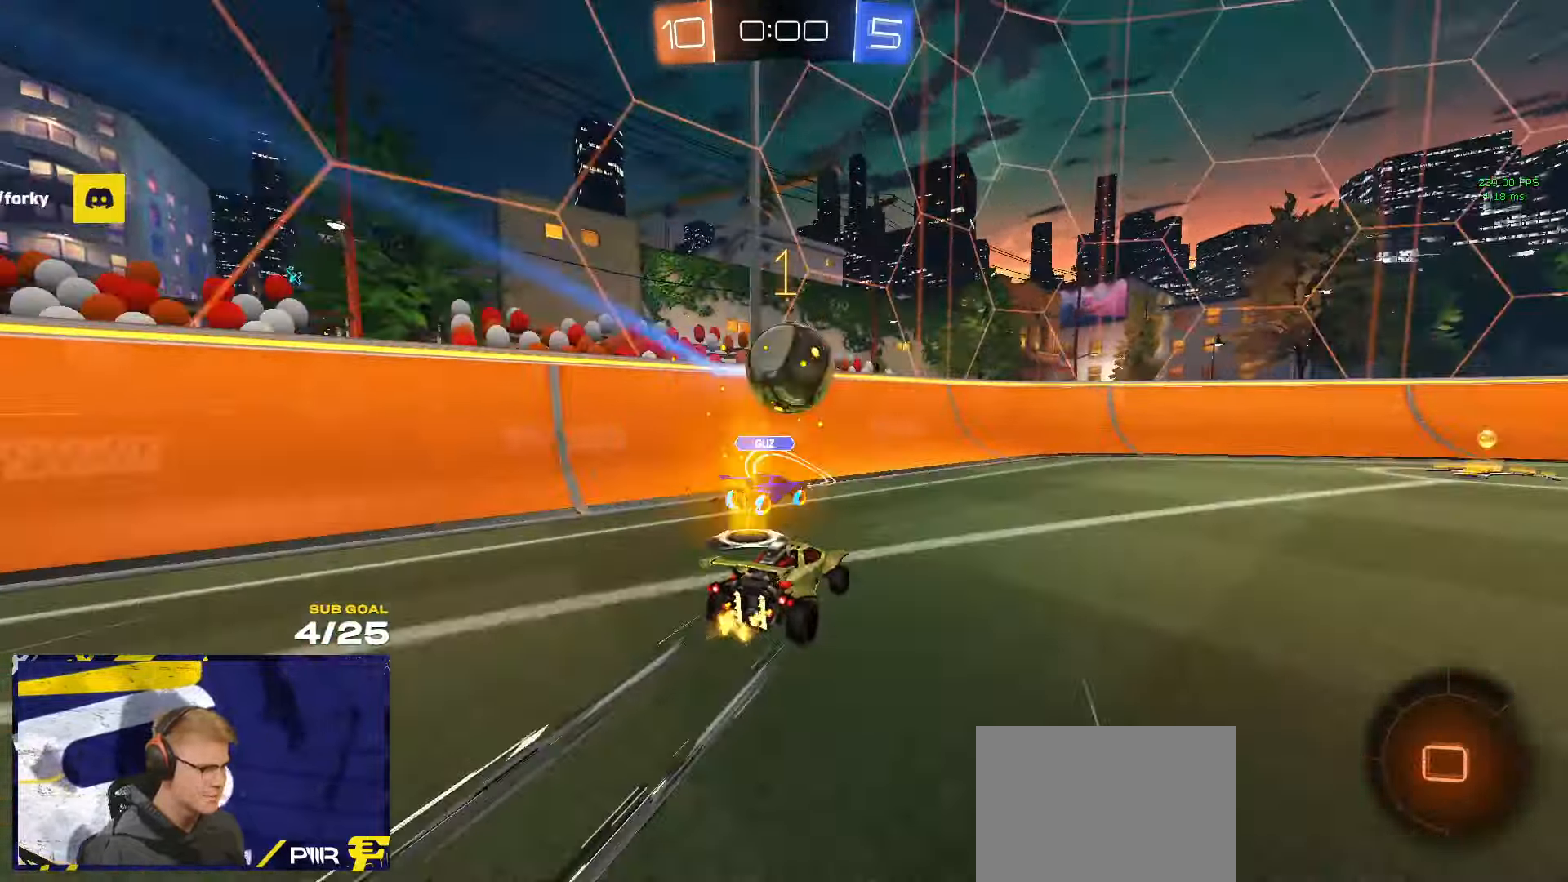
{"buttons": [], "left_stick": "right", "right_stick": "center", "events": [[83, "left_stick", "right"], [150, "Y", "down"], [183, "left_stick", "center"], [200, "R1", "down"], [233, "Y", "up"], [233, "left_stick", "right"], [383, "R1", "up"], [383, "X", "down"], [467, "X", "up"]]}
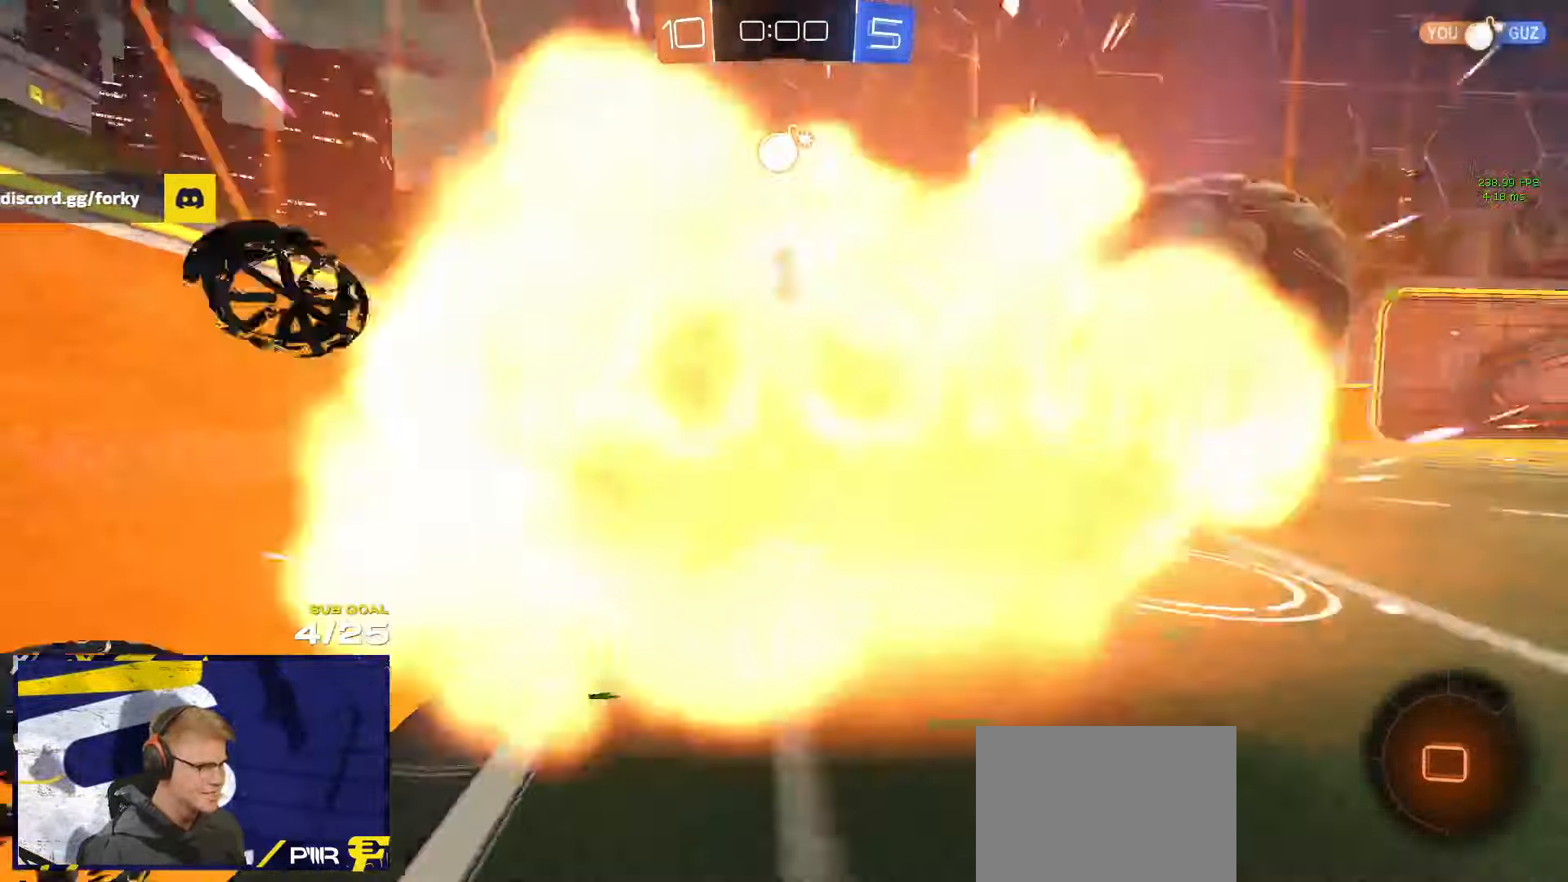
{"buttons": ["A", "L1"], "left_stick": "left", "right_stick": "center", "events": [[50, "Y", "down"], [117, "Y", "up"], [367, "A", "down"], [400, "L1", "down"], [400, "left_stick", "up-left"], [417, "A", "up"], [467, "A", "down"], [500, "left_stick", "left"]]}
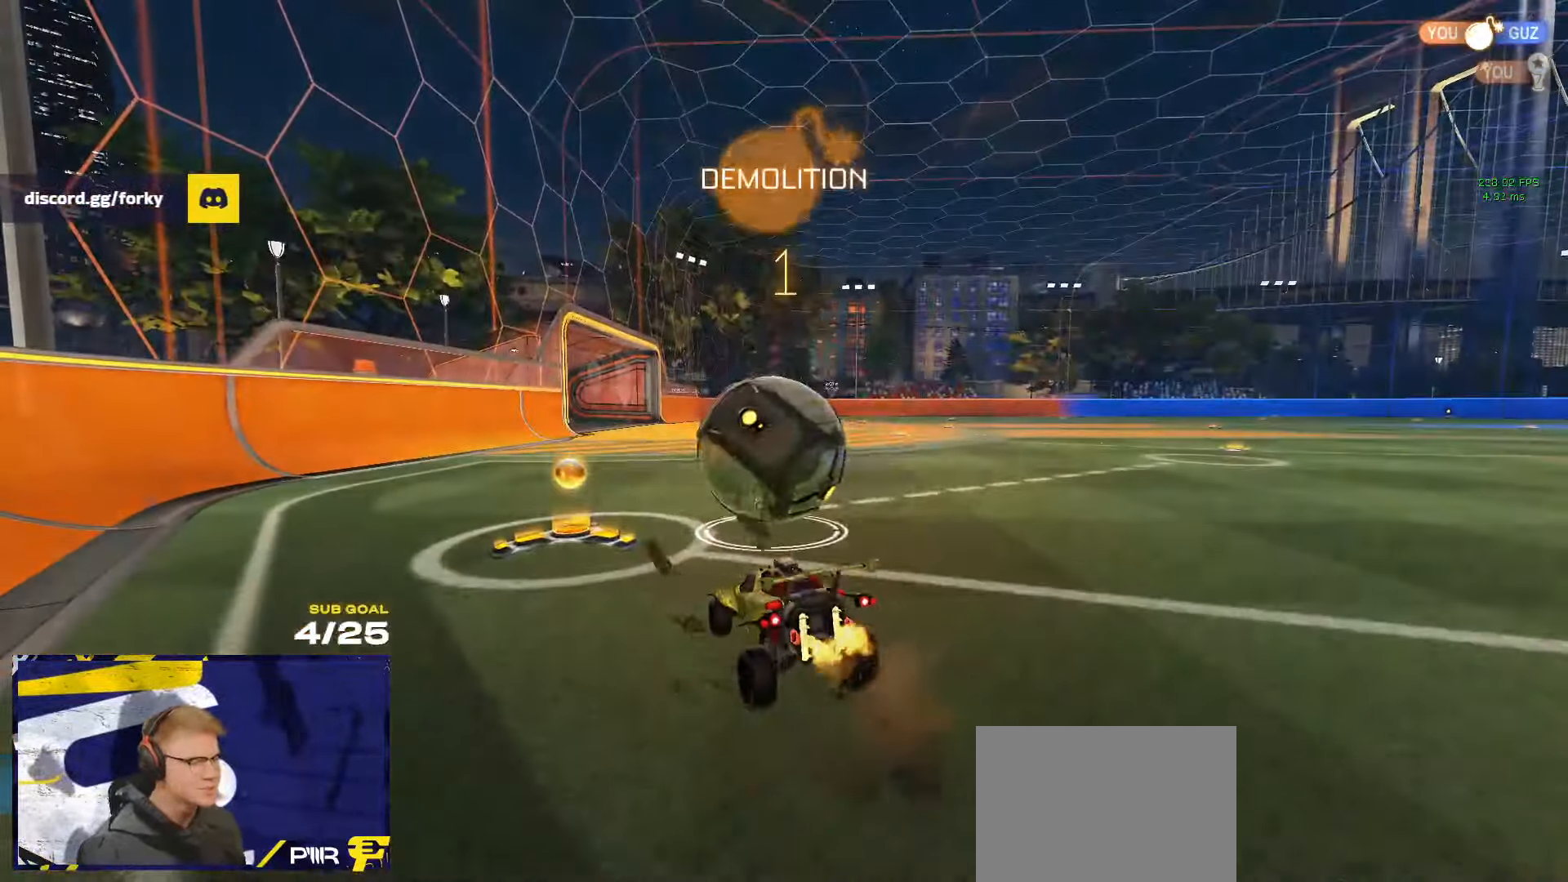
{"buttons": [], "left_stick": "center", "right_stick": "center", "events": [[17, "left_stick", "down"], [83, "L1", "up"], [100, "A", "up"], [150, "left_stick", "center"]]}
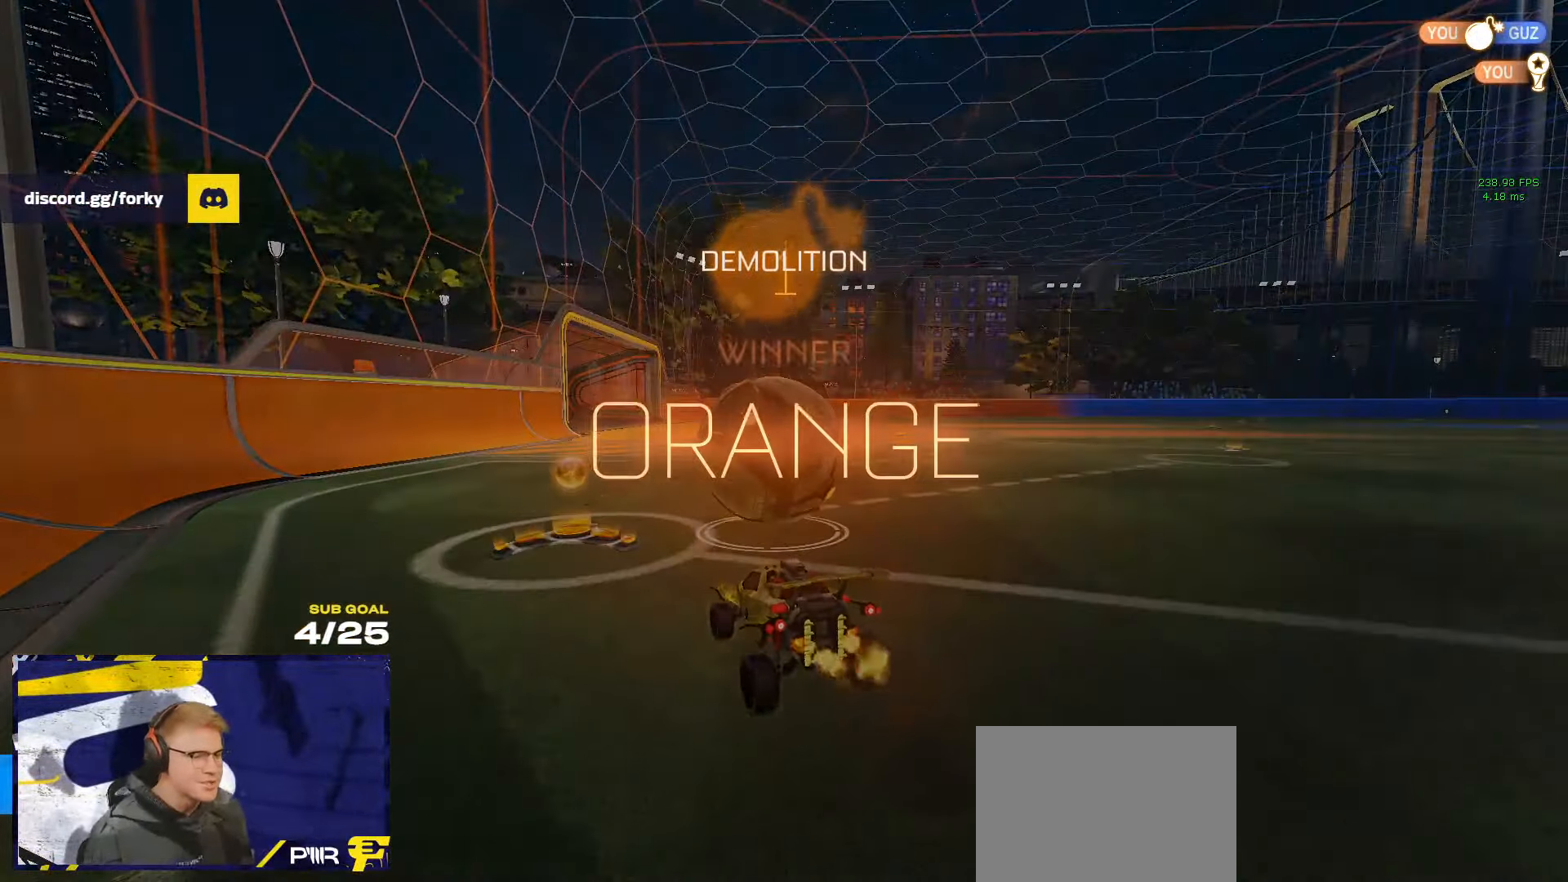
{"buttons": [], "left_stick": "center", "right_stick": "center", "events": [[50, "right_stick", "up"], [100, "START", "down"], [183, "START", "up"], [200, "right_stick", "center"]]}
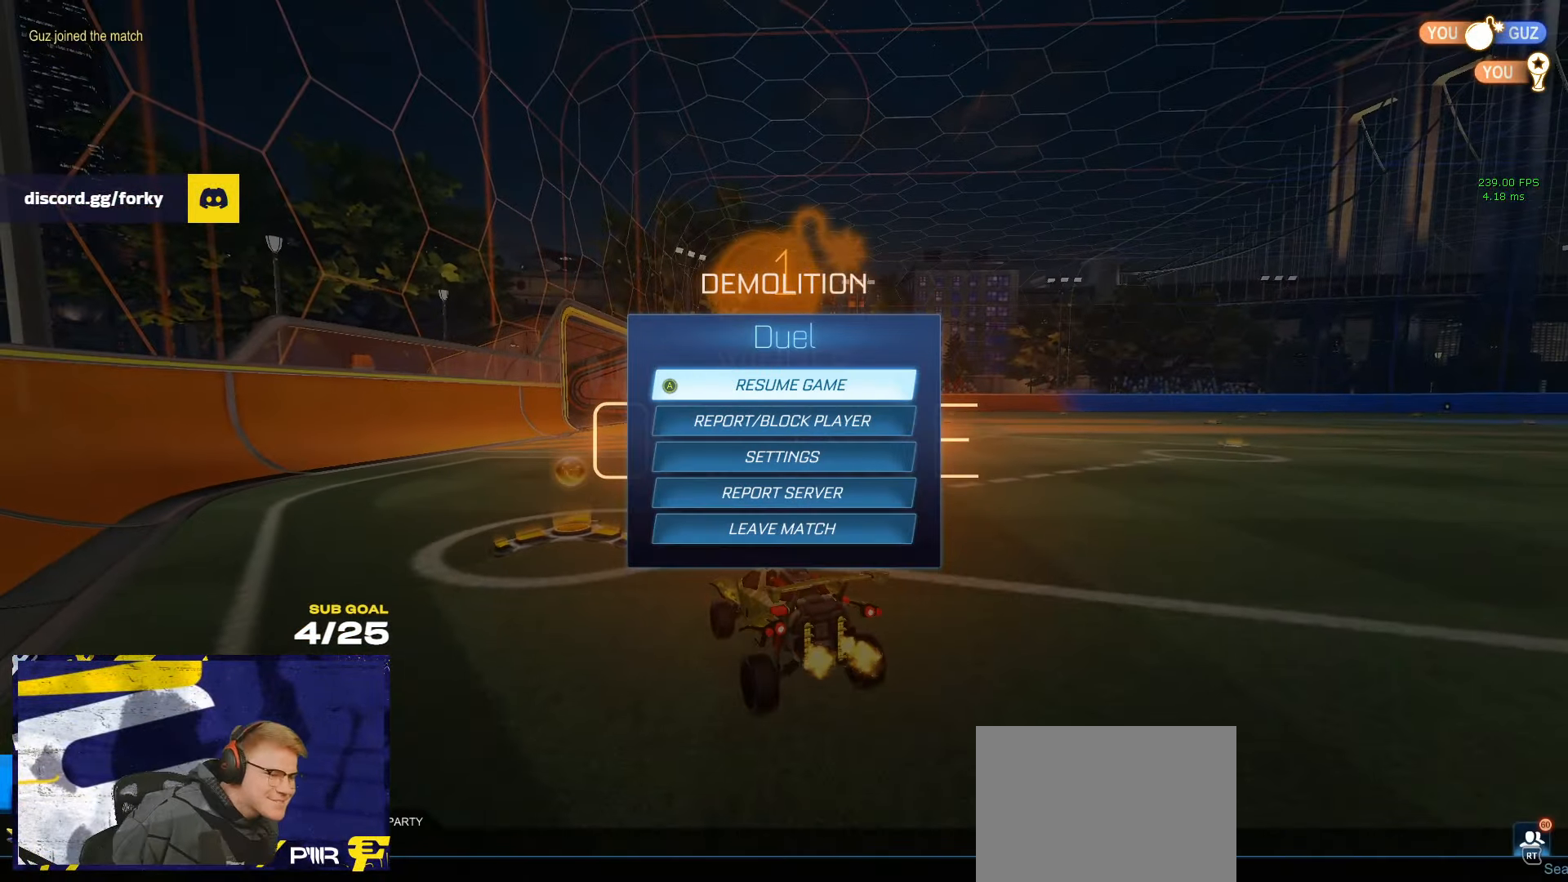
{"buttons": [], "left_stick": "center", "right_stick": "center", "events": []}
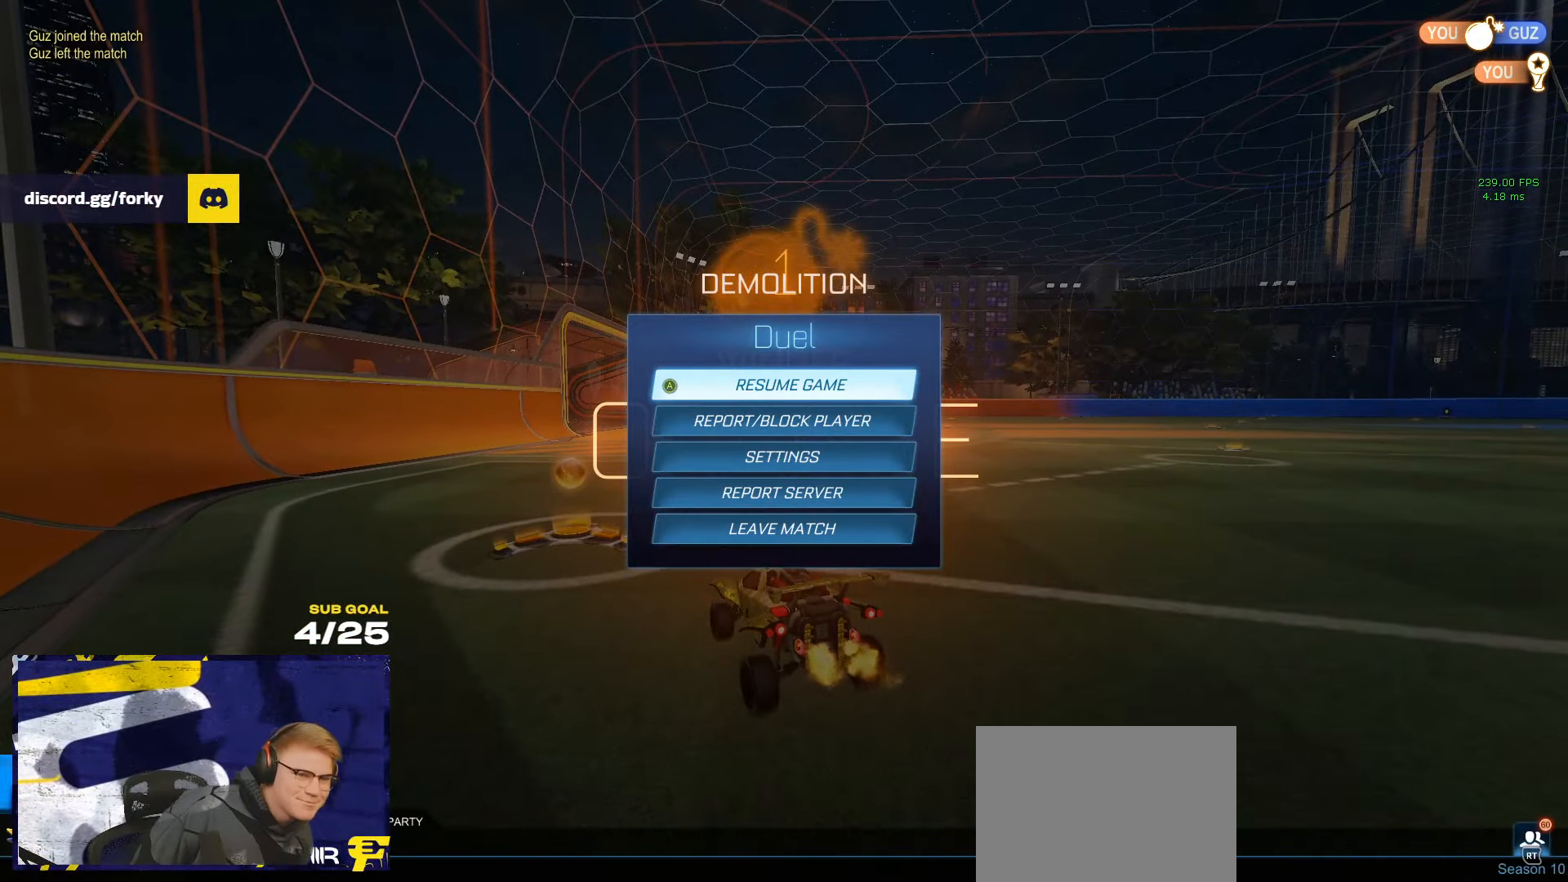
{"buttons": [], "left_stick": "center", "right_stick": "center", "events": [[67, "B", "down"], [133, "B", "up"]]}
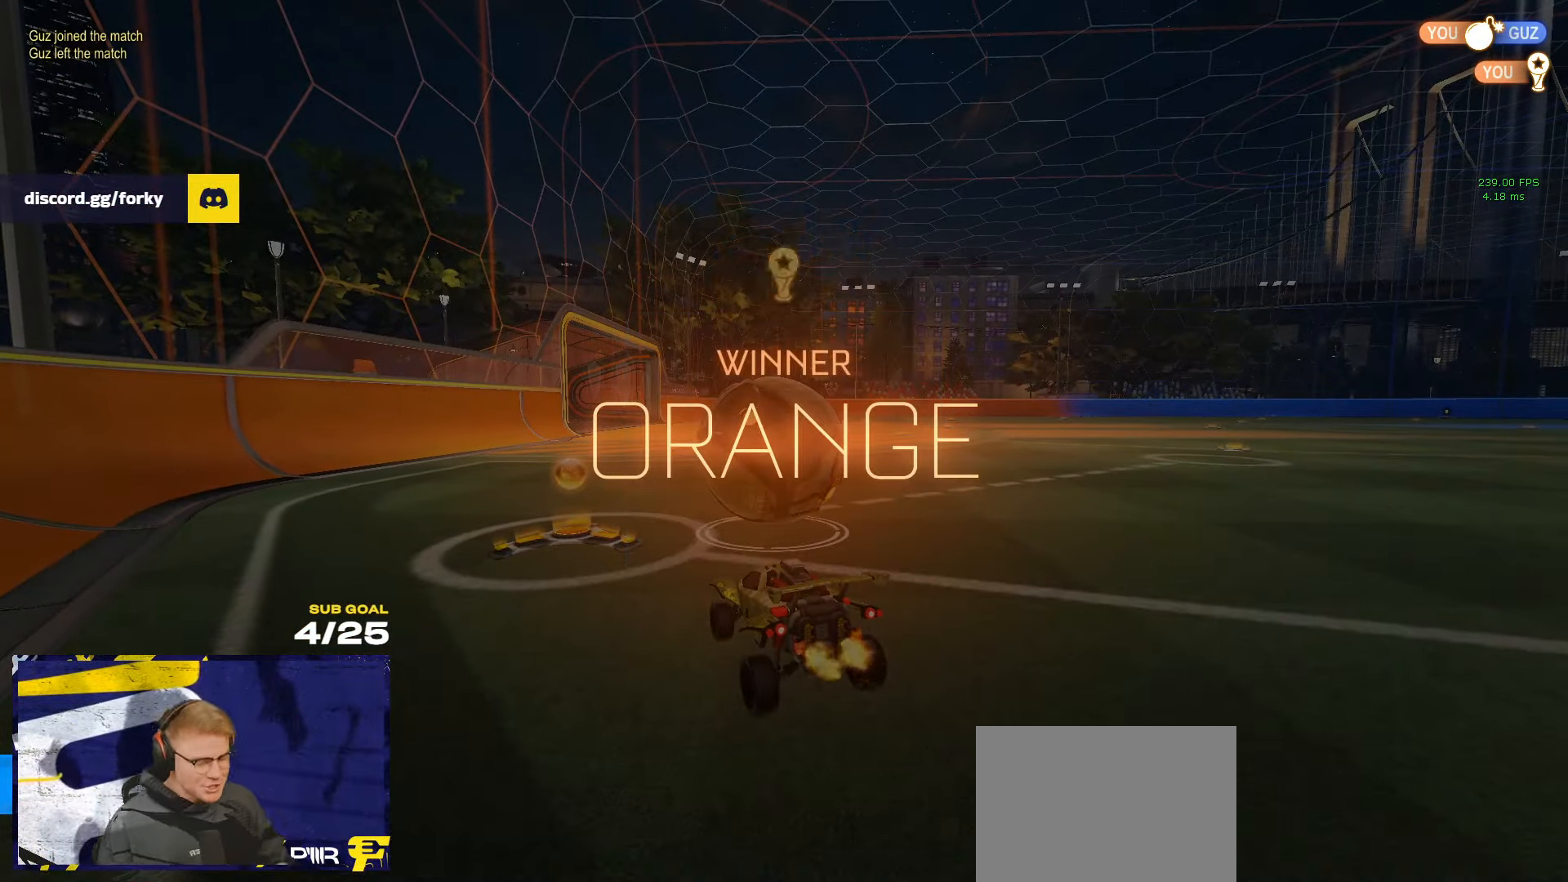
{"buttons": [], "left_stick": "center", "right_stick": "center", "events": []}
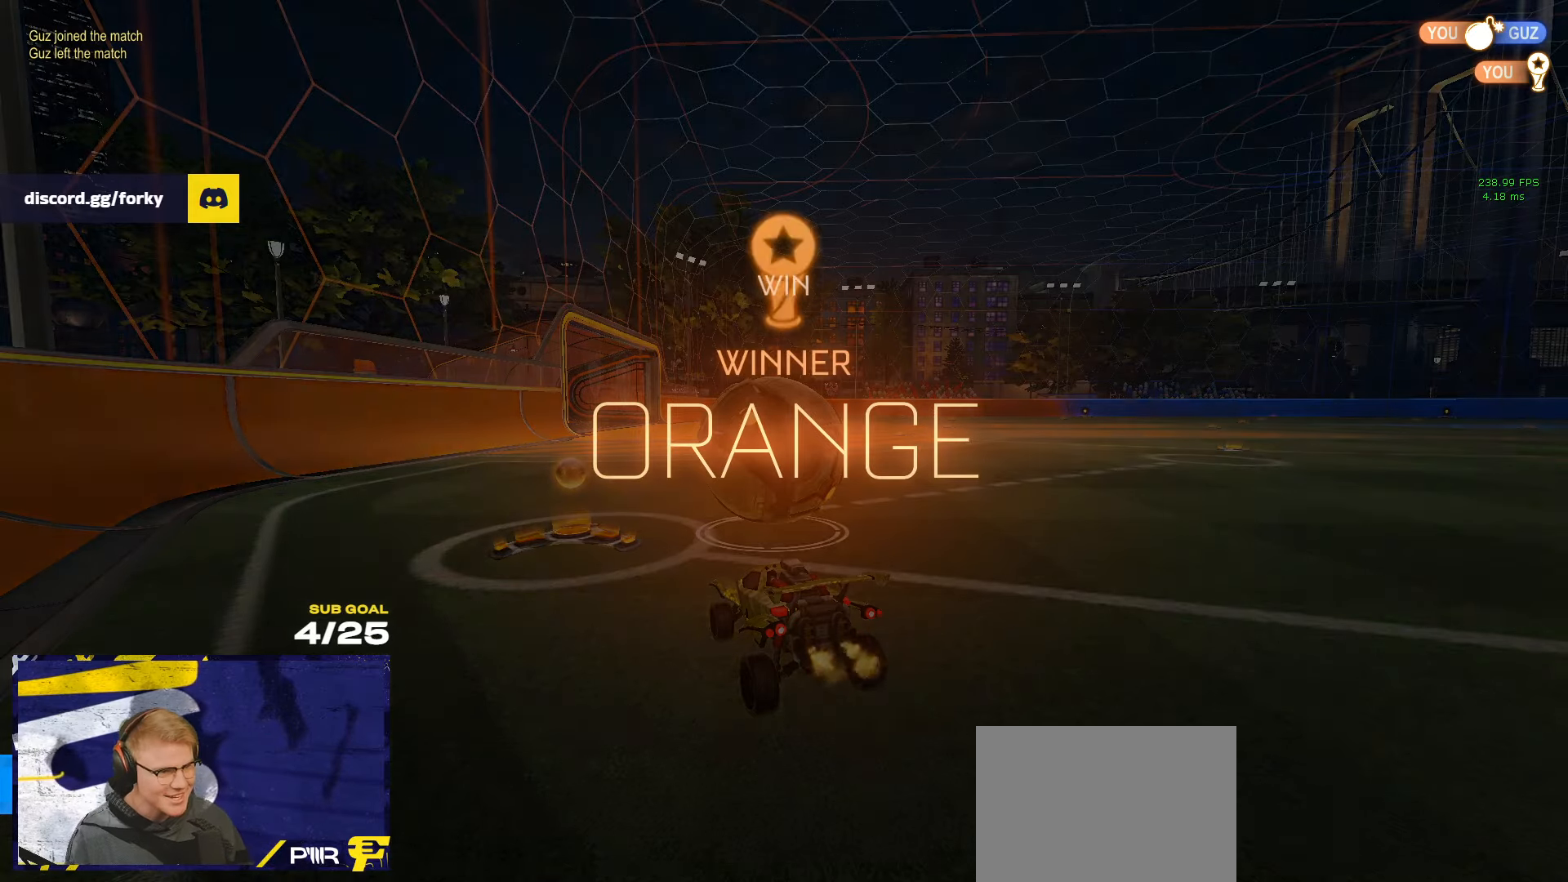
{"buttons": [], "left_stick": "center", "right_stick": "center", "events": []}